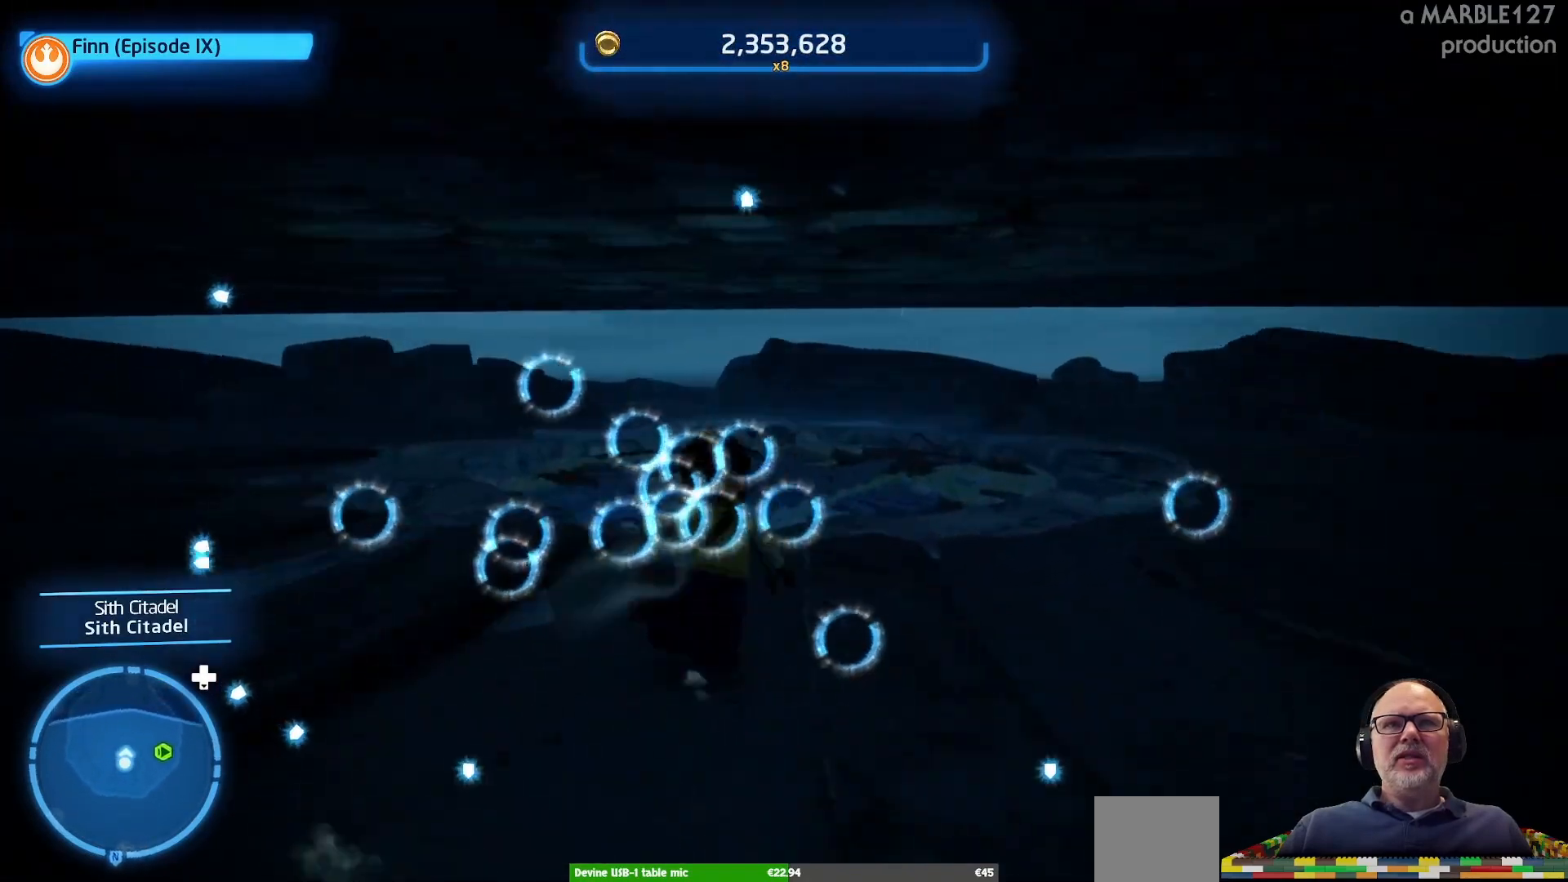
Gameplay with a controller (Xbox layout); each line is a JSON object with the inputs held at the frame after it. "events" lists button and stick changes between this image and that frame as [ms after this image, input, new state], when the widget could be followed in between. Not read: L3 R3.
{"buttons": [], "left_stick": "center", "right_stick": "center", "events": [[167, "left_stick", "center"]]}
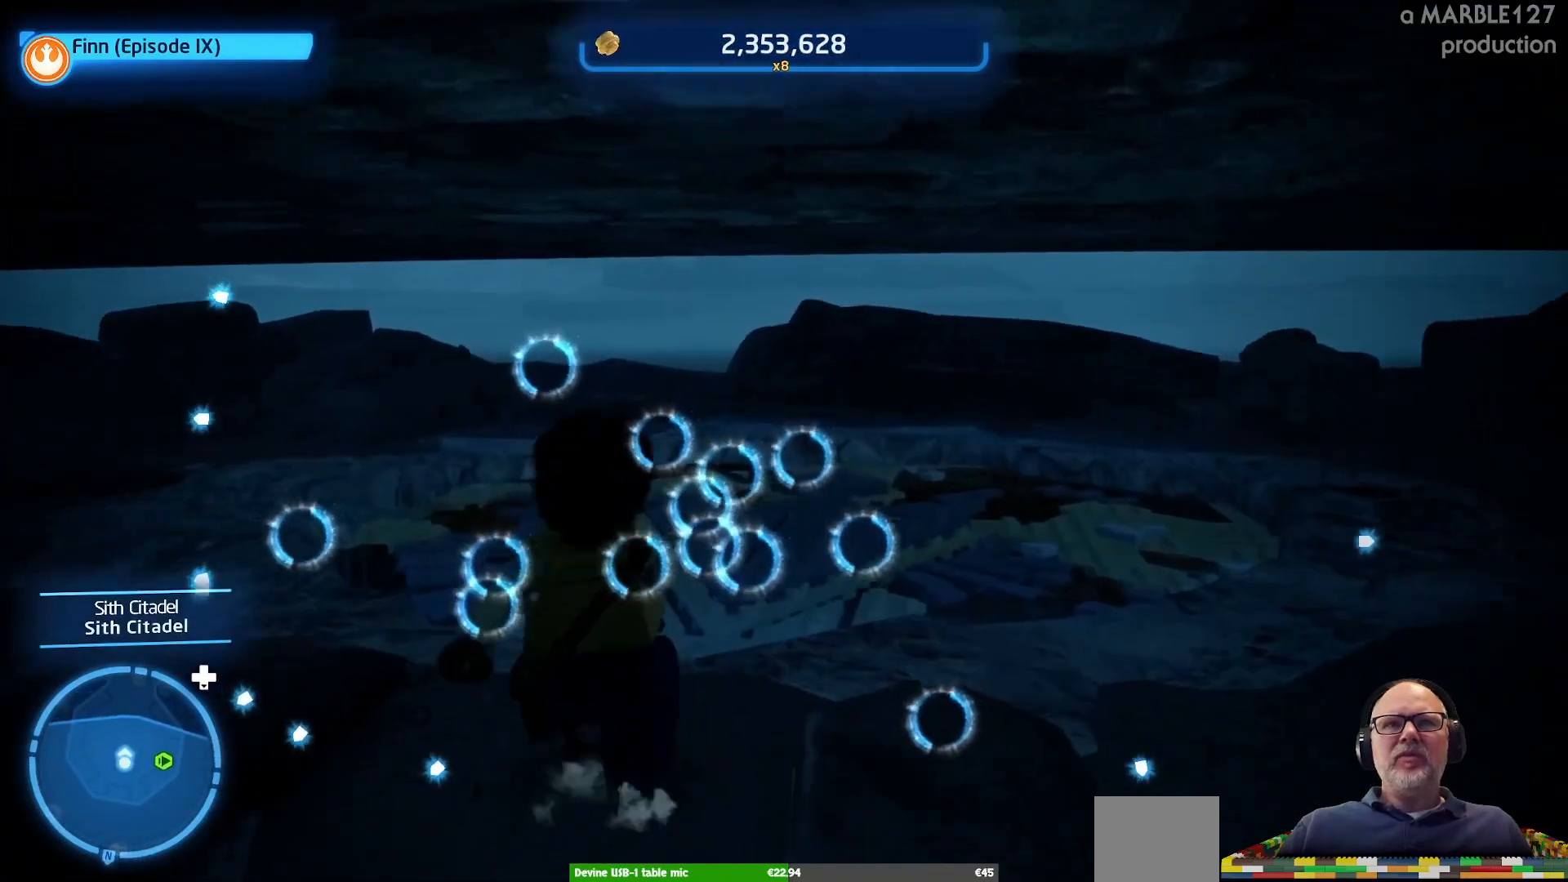
{"buttons": [], "left_stick": "center", "right_stick": "down", "events": [[200, "right_stick", "down"]]}
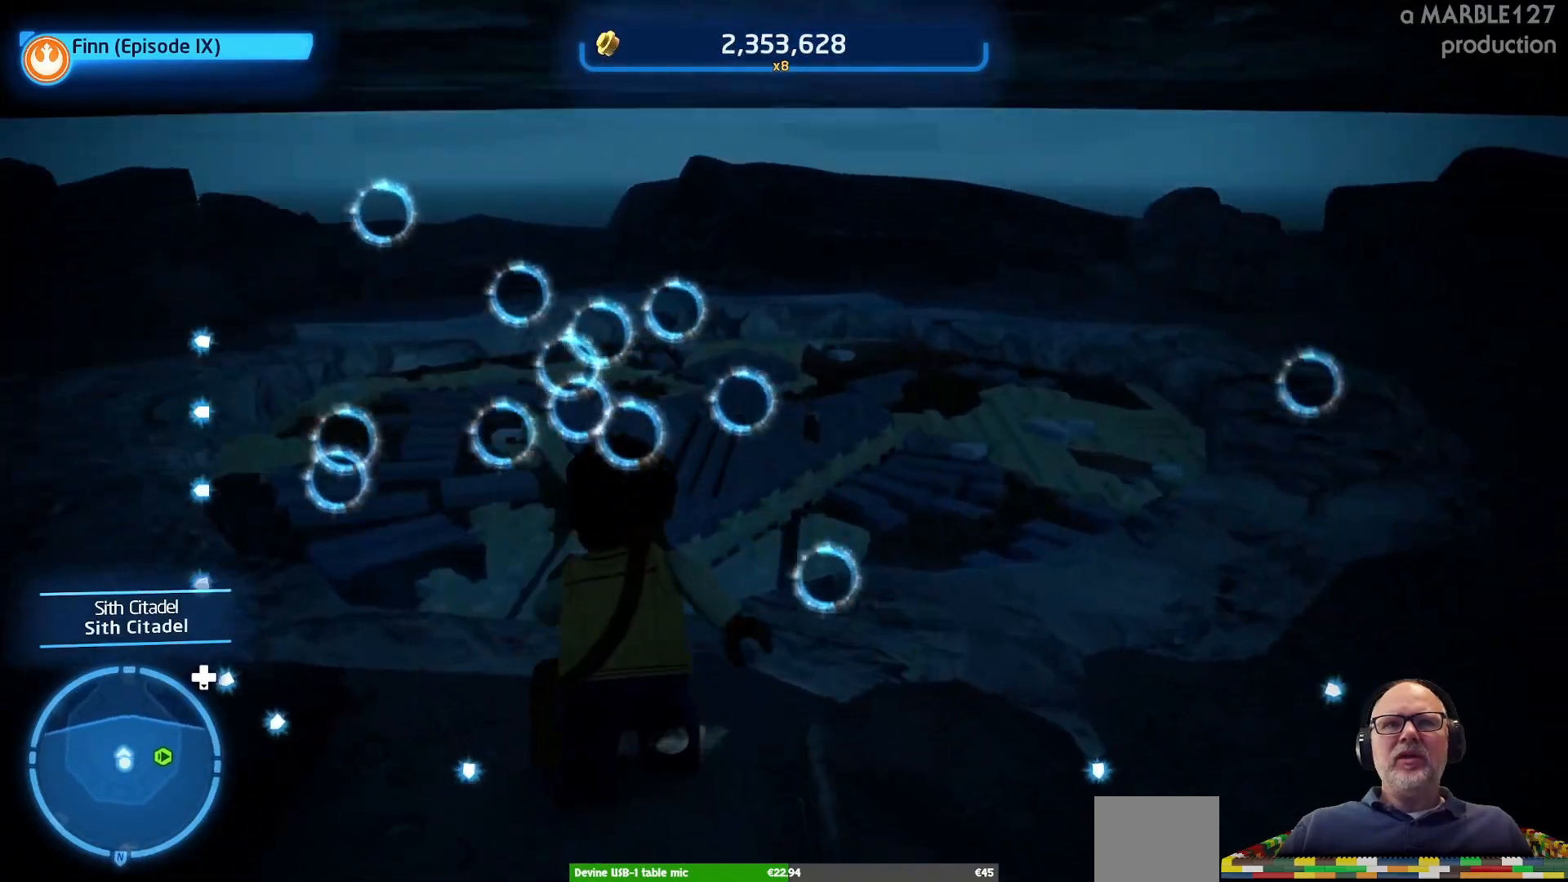
{"buttons": [], "left_stick": "center", "right_stick": "center", "events": [[167, "right_stick", "center"]]}
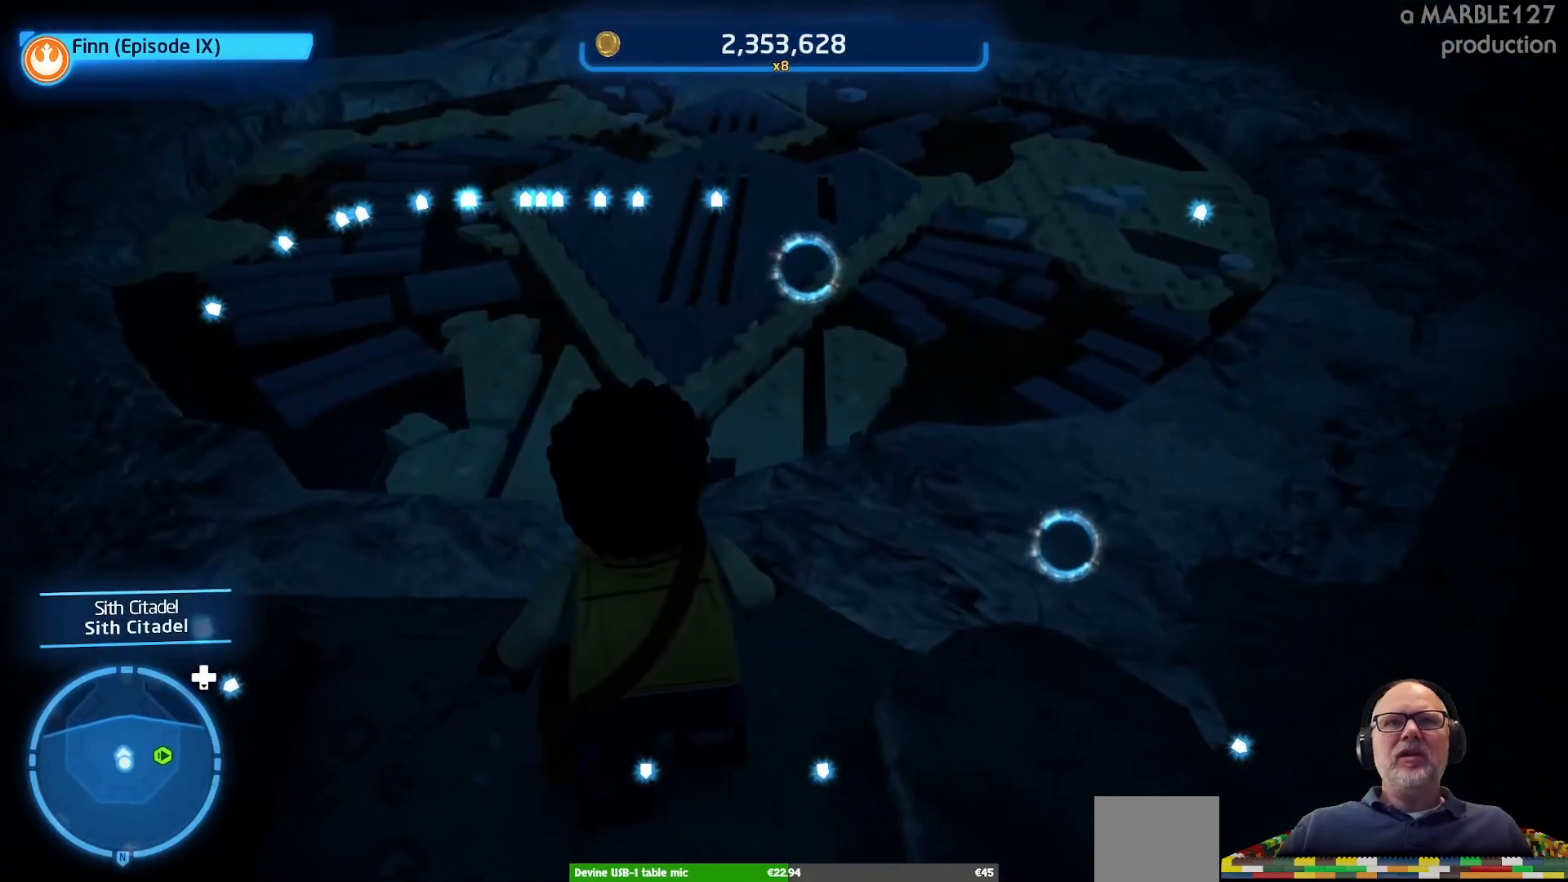
{"buttons": [], "left_stick": "up", "right_stick": "center", "events": [[200, "left_stick", "up"]]}
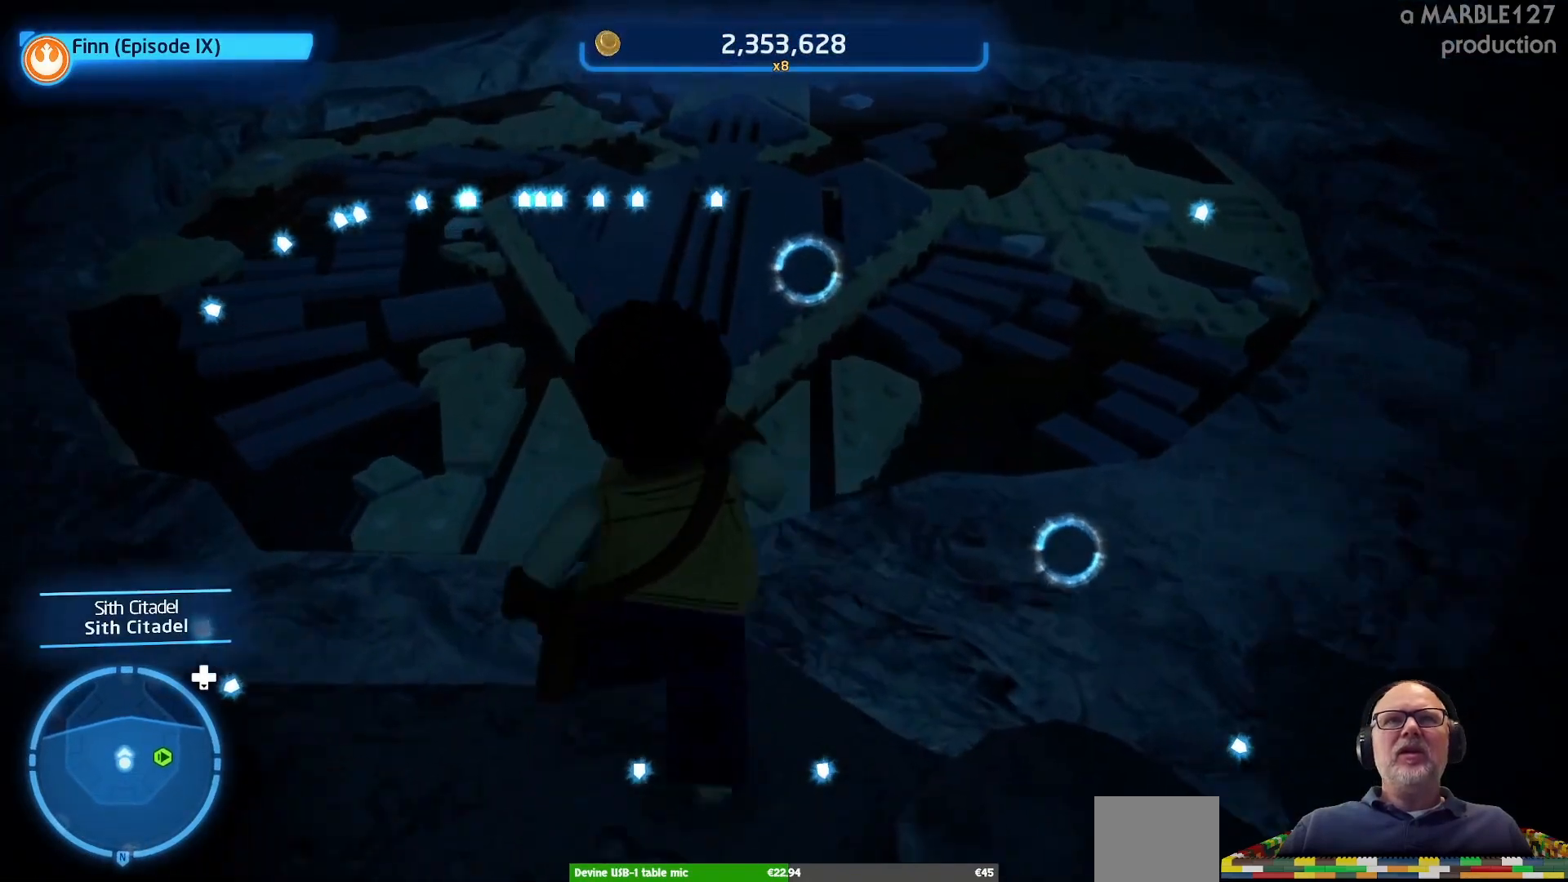
{"buttons": [], "left_stick": "up", "right_stick": "center", "events": []}
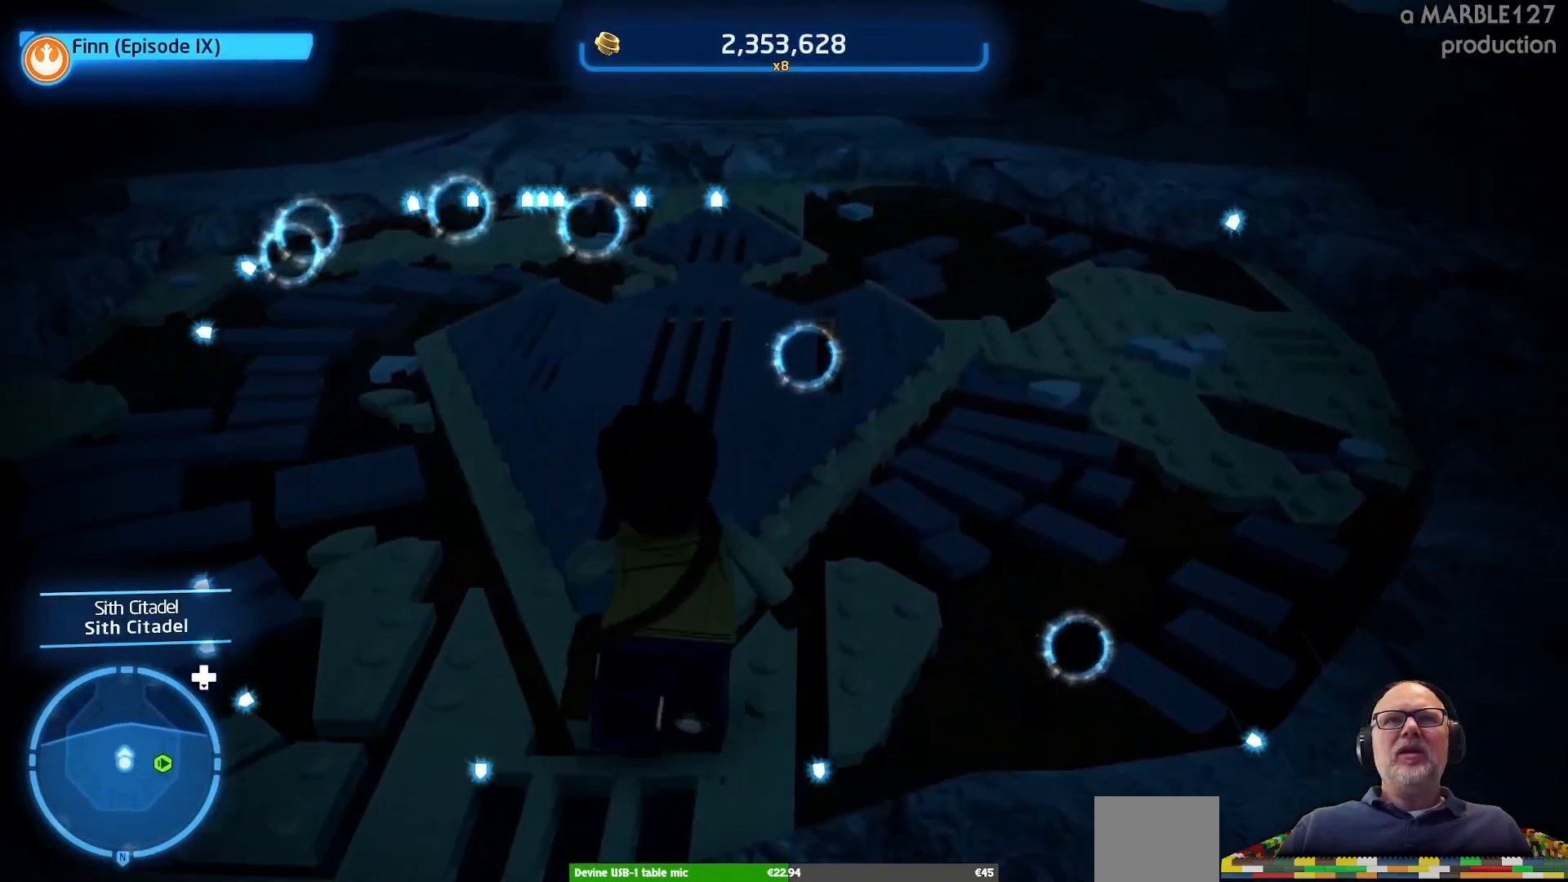
{"buttons": [], "left_stick": "up", "right_stick": "center", "events": []}
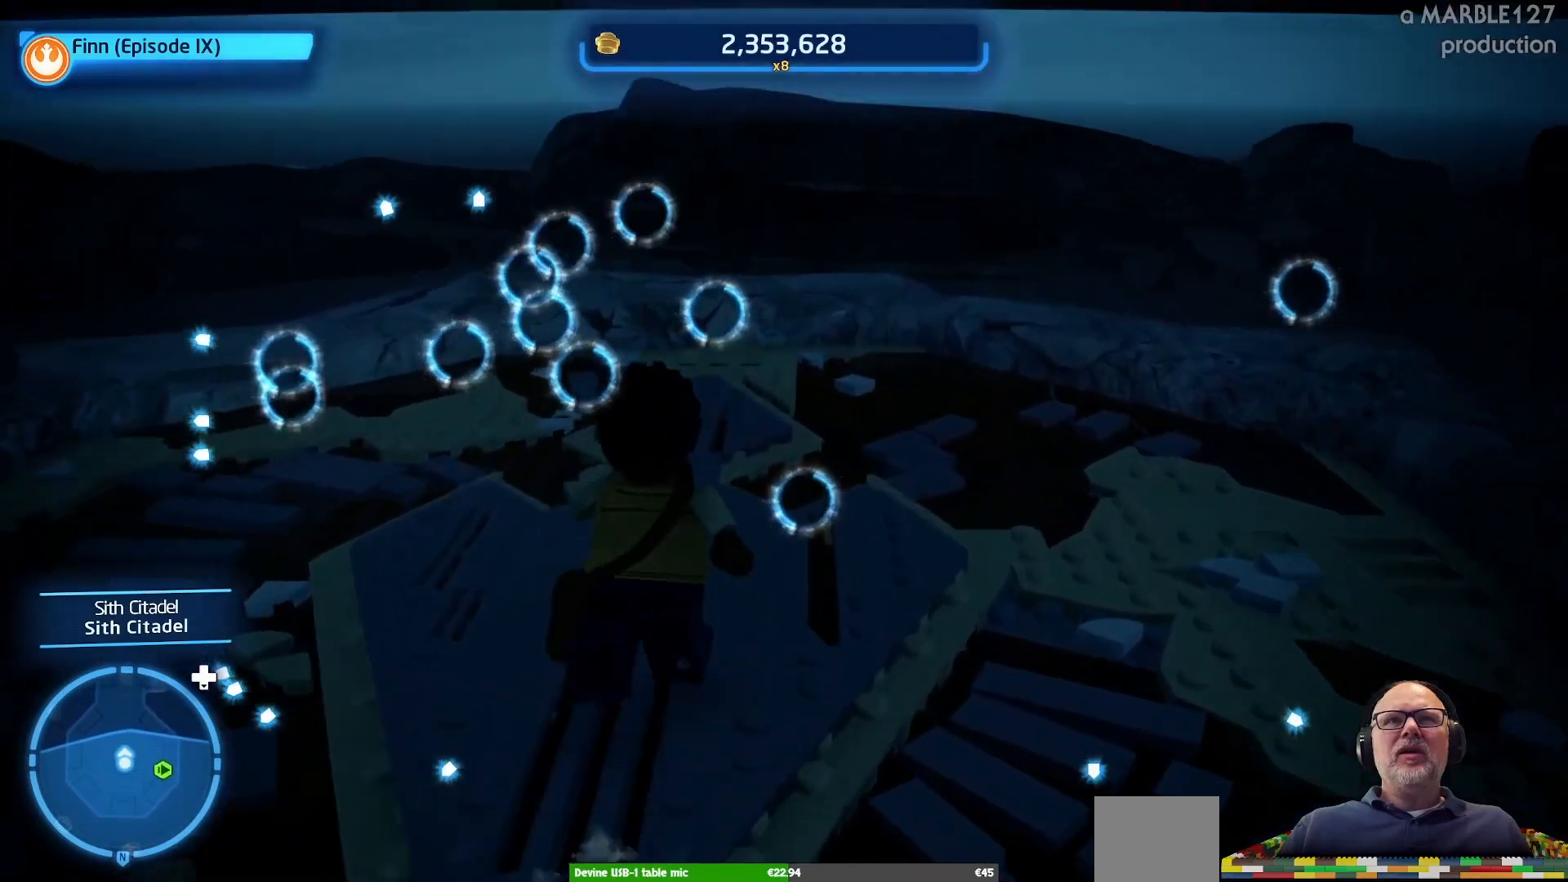
{"buttons": [], "left_stick": "center", "right_stick": "center", "events": [[33, "left_stick", "center"]]}
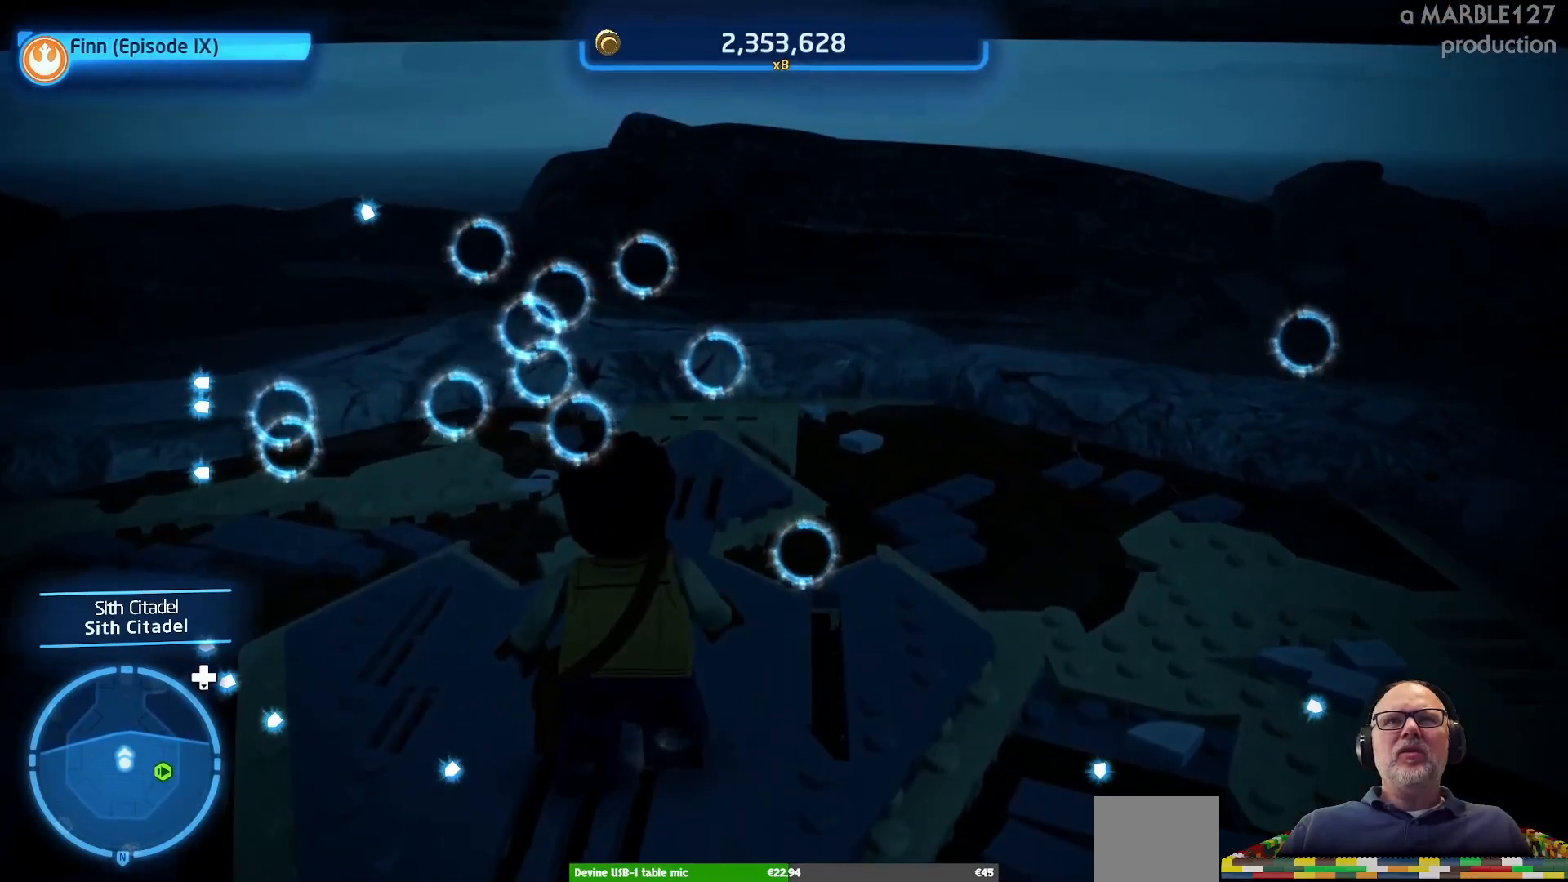
{"buttons": [], "left_stick": "center", "right_stick": "center", "events": []}
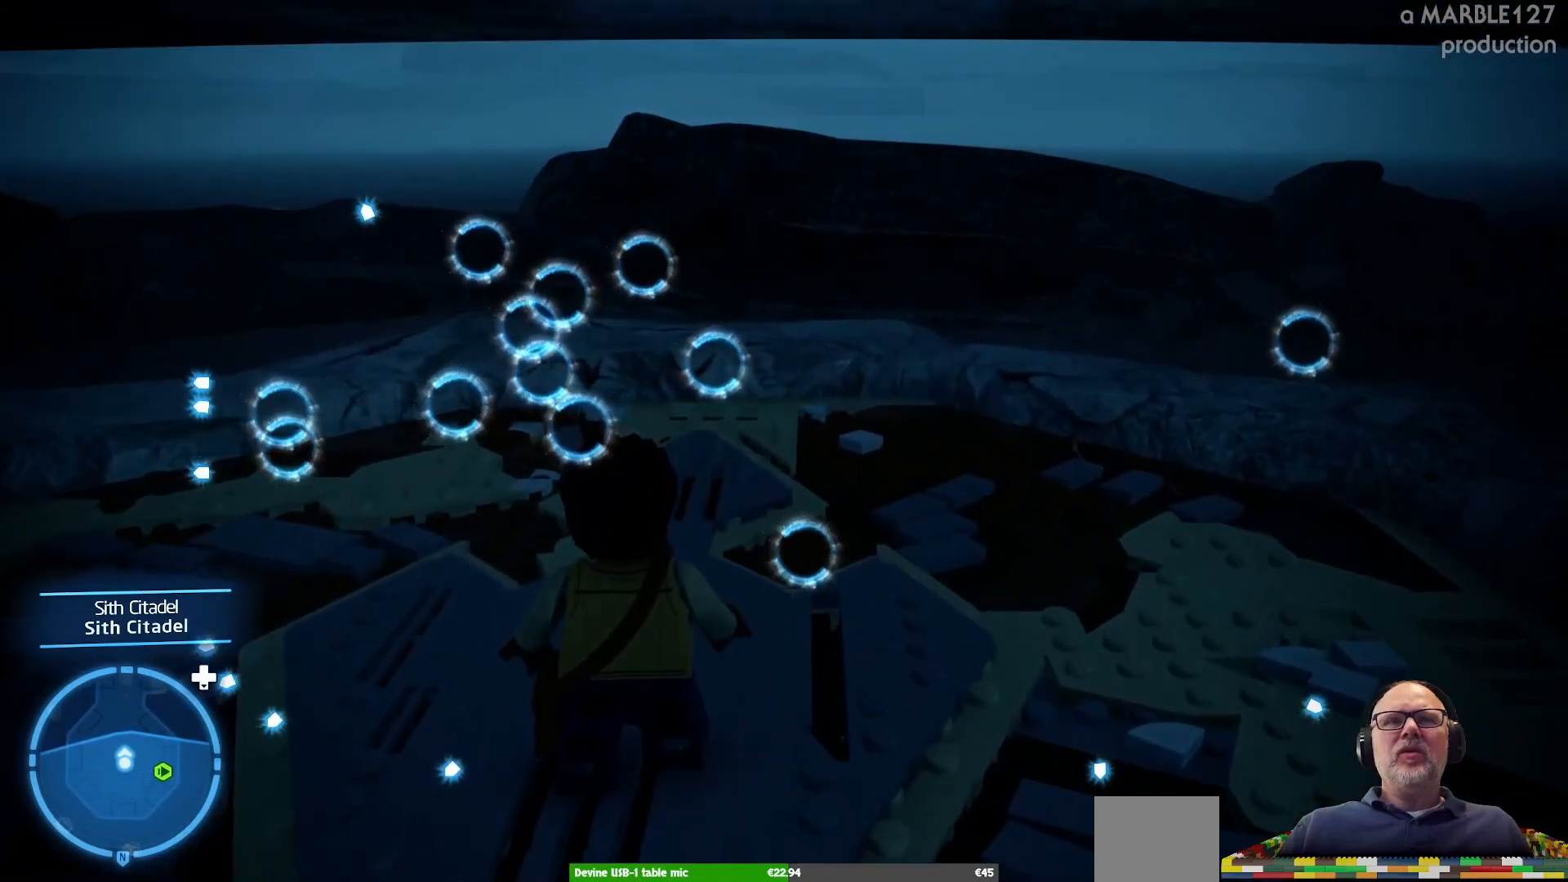
{"buttons": [], "left_stick": "center", "right_stick": "center", "events": []}
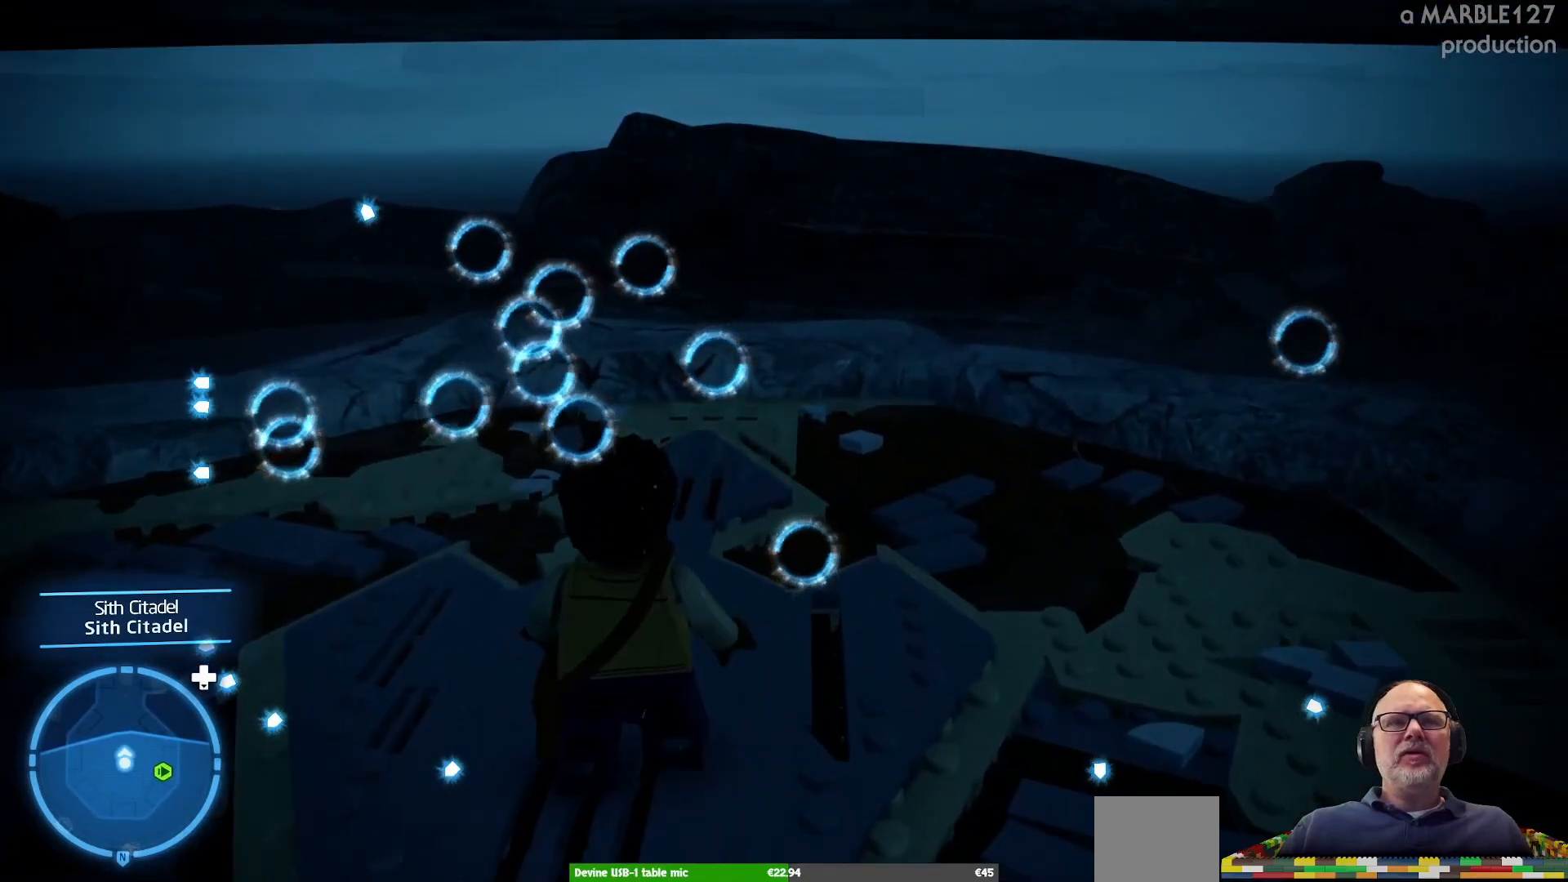
{"buttons": [], "left_stick": "center", "right_stick": "down-left", "events": [[433, "right_stick", "down-left"]]}
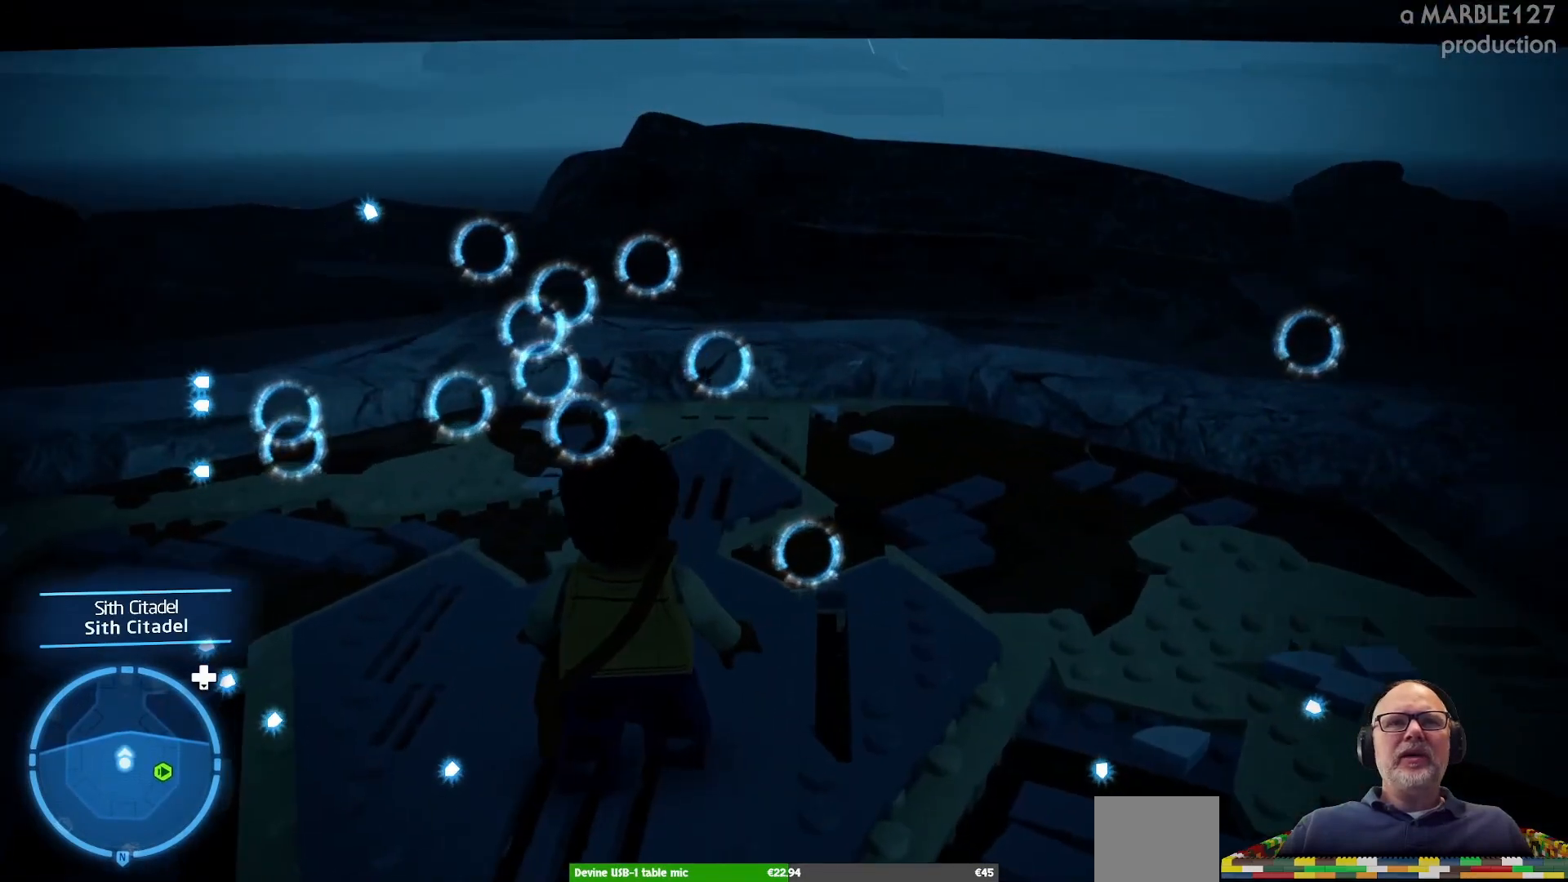
{"buttons": [], "left_stick": "center", "right_stick": "center", "events": [[200, "right_stick", "center"]]}
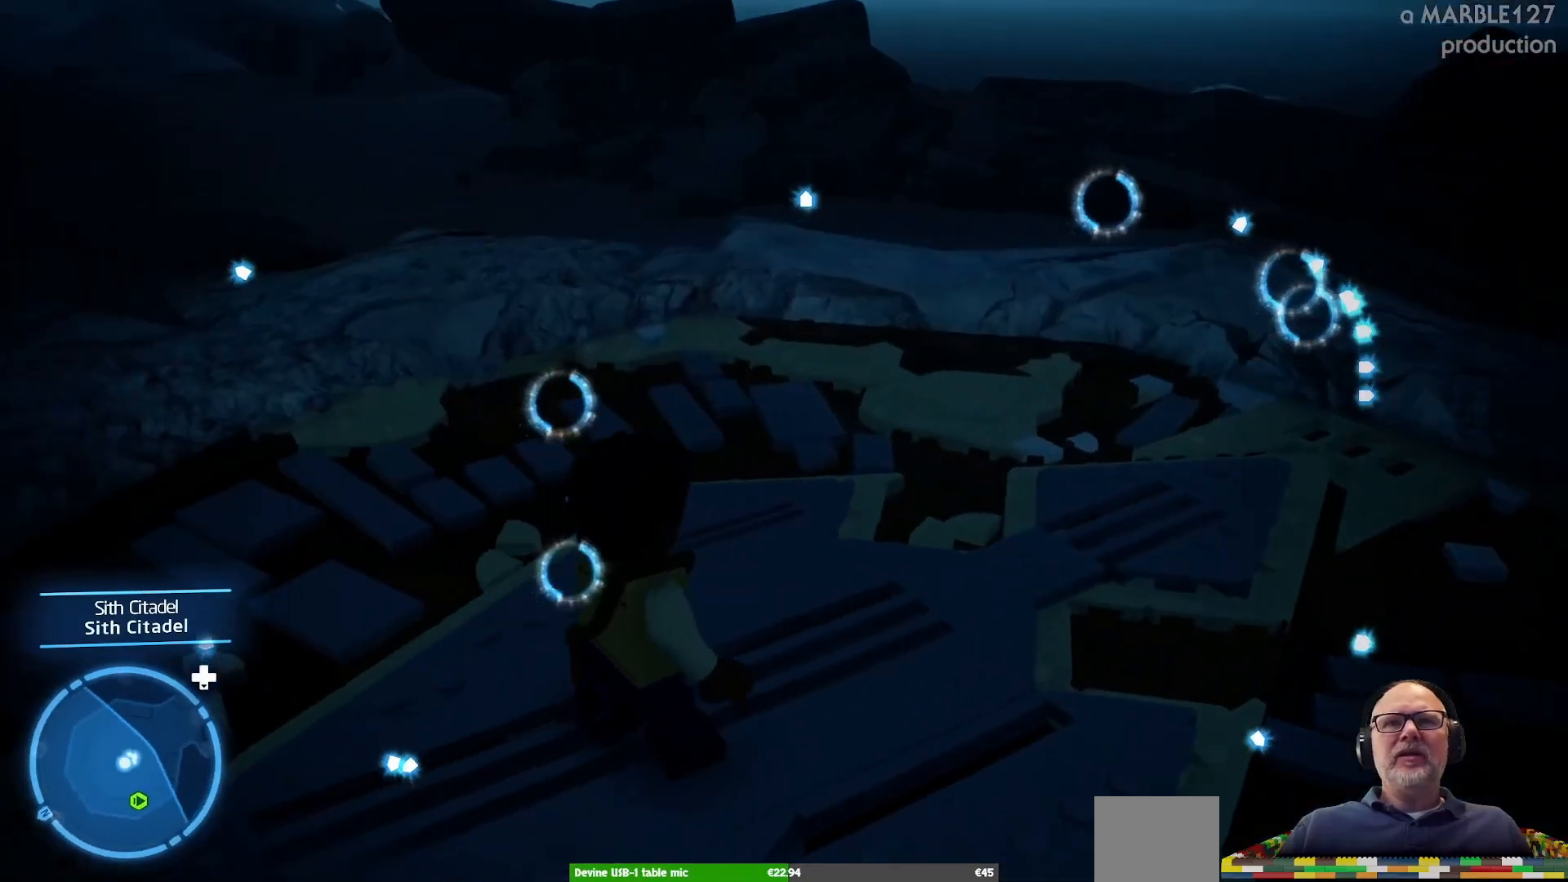
{"buttons": [], "left_stick": "center", "right_stick": "center", "events": [[100, "right_stick", "down-left"], [233, "right_stick", "center"]]}
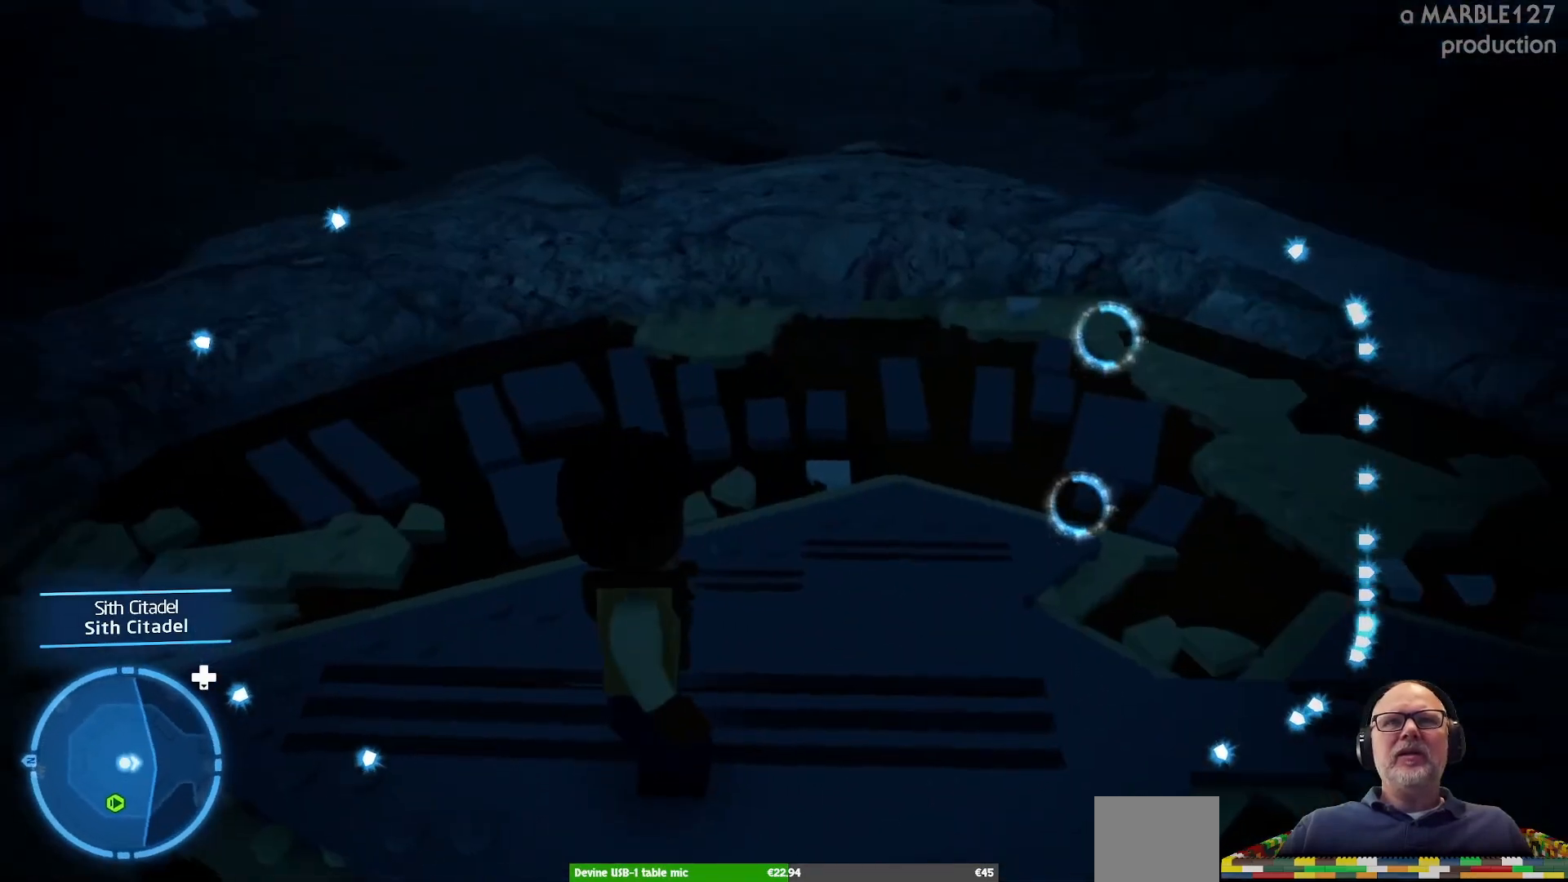
{"buttons": [], "left_stick": "center", "right_stick": "center", "events": [[33, "right_stick", "left"], [167, "right_stick", "up-left"], [467, "right_stick", "center"]]}
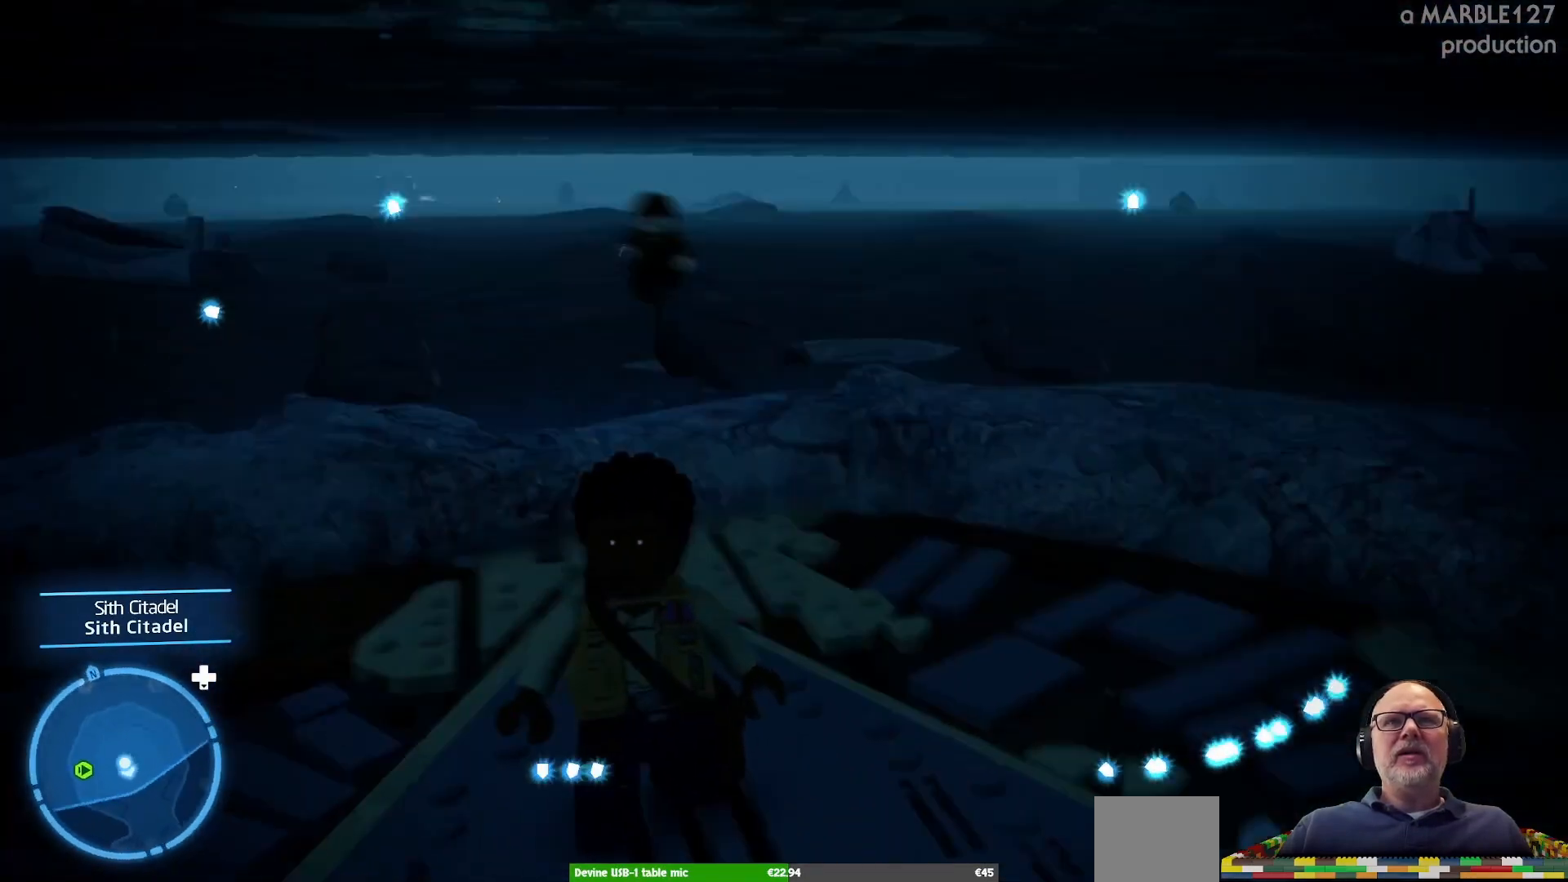
{"buttons": [], "left_stick": "center", "right_stick": "center", "events": []}
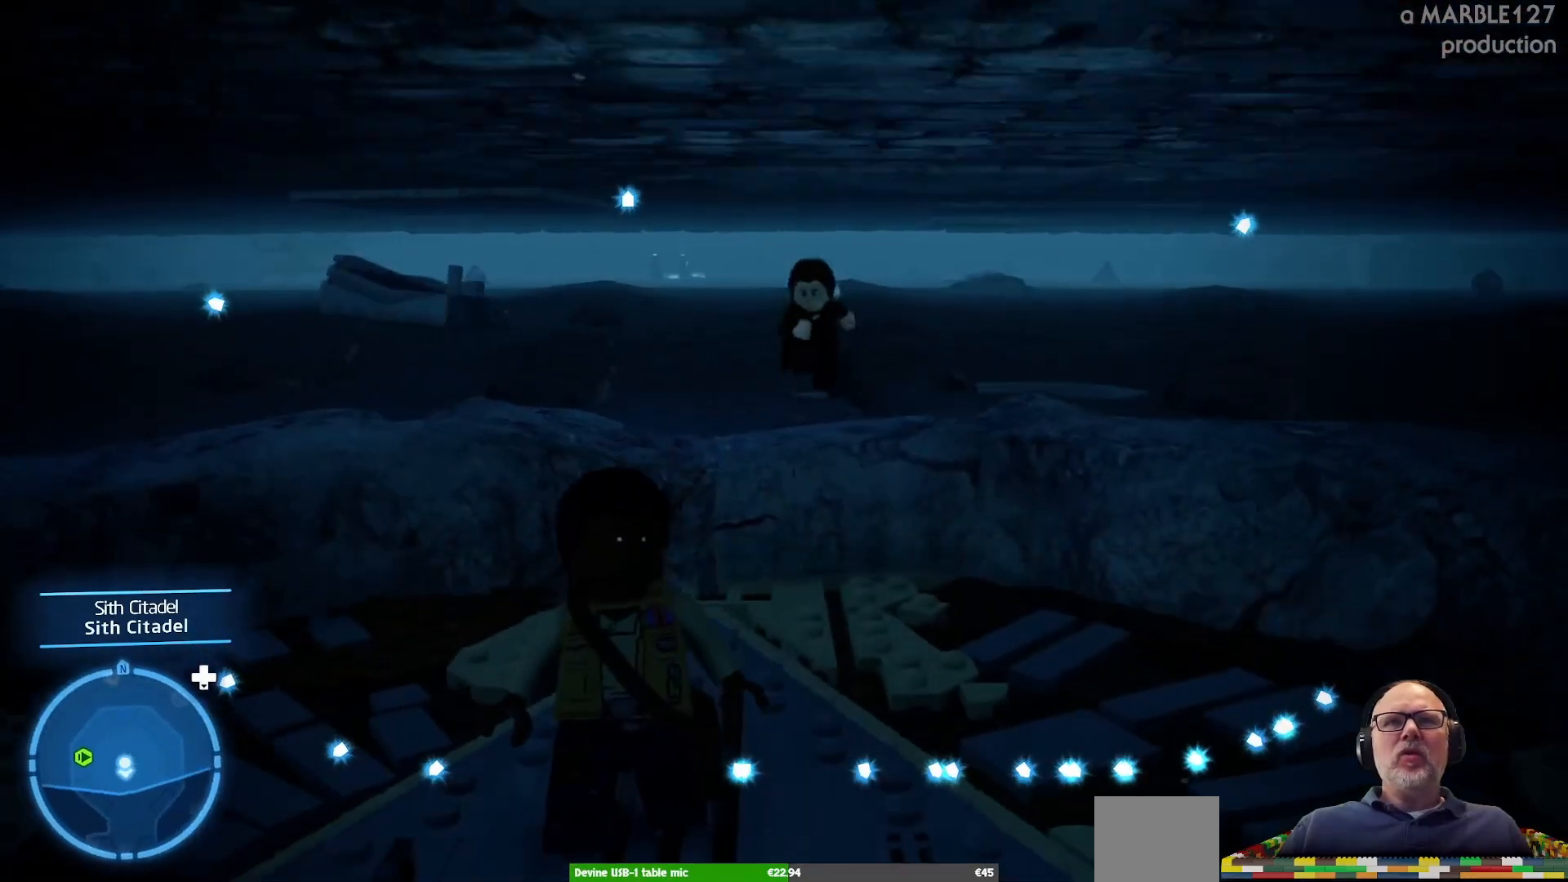
{"buttons": [], "left_stick": "center", "right_stick": "center", "events": []}
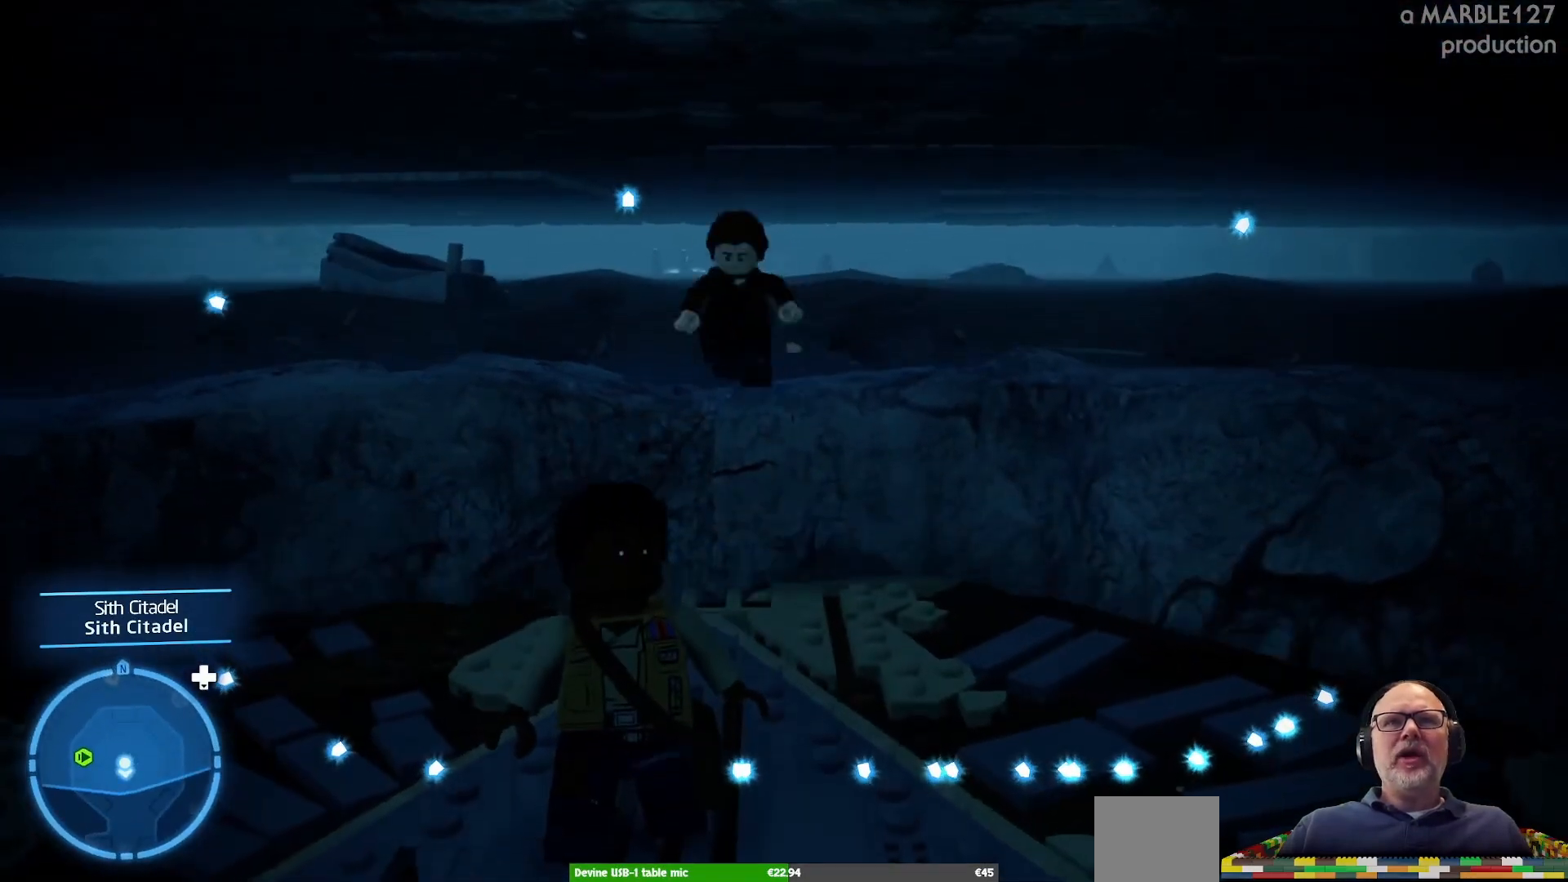
{"buttons": [], "left_stick": "center", "right_stick": "center", "events": [[67, "right_stick", "right"], [333, "right_stick", "center"]]}
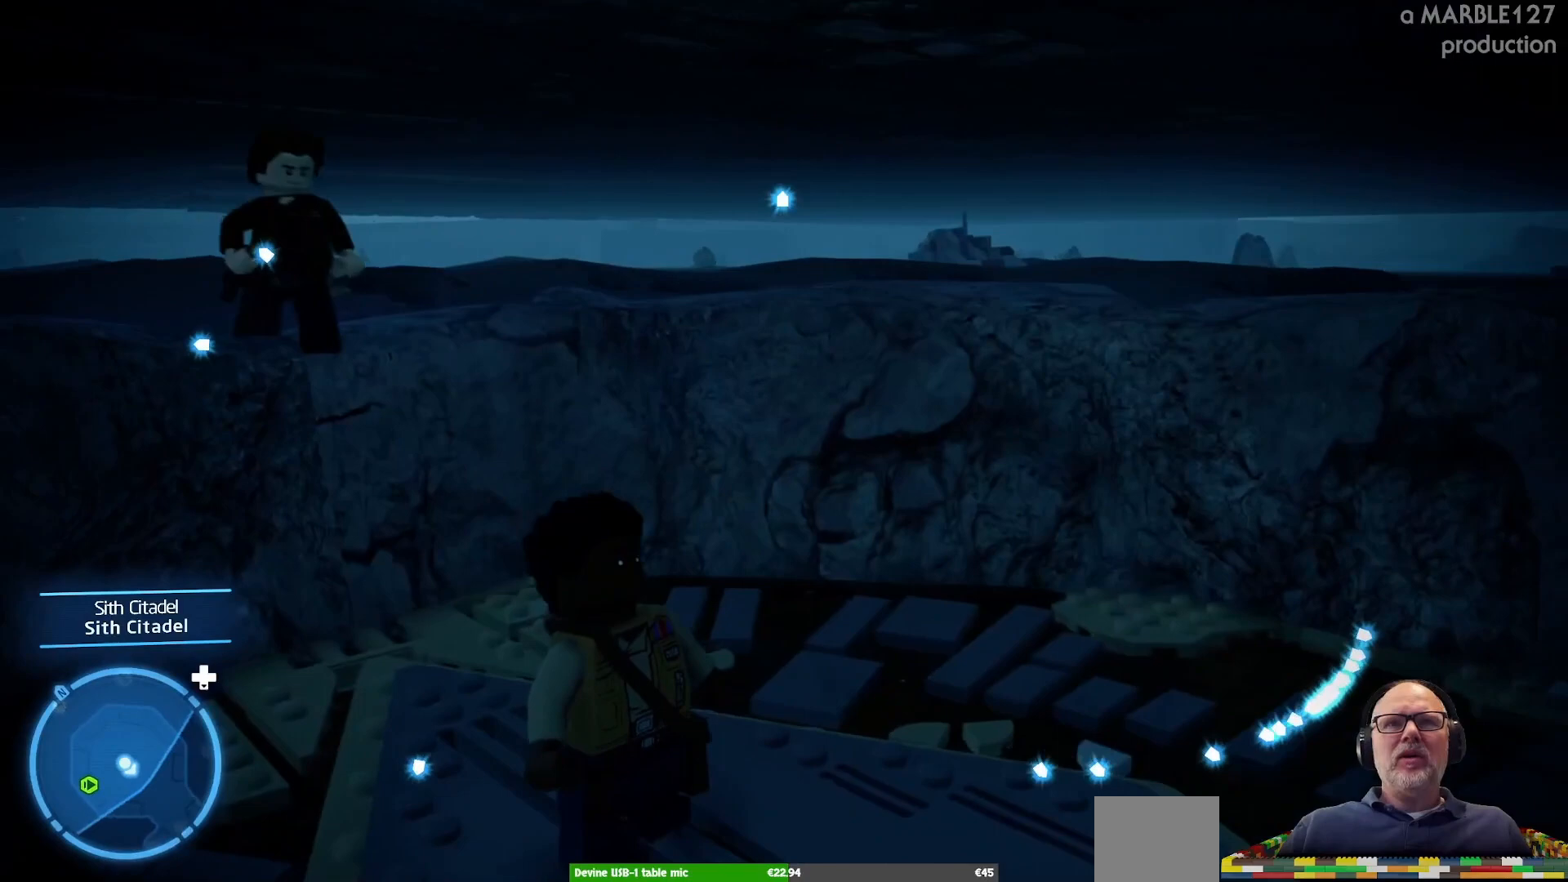
{"buttons": [], "left_stick": "center", "right_stick": "right", "events": [[133, "right_stick", "right"]]}
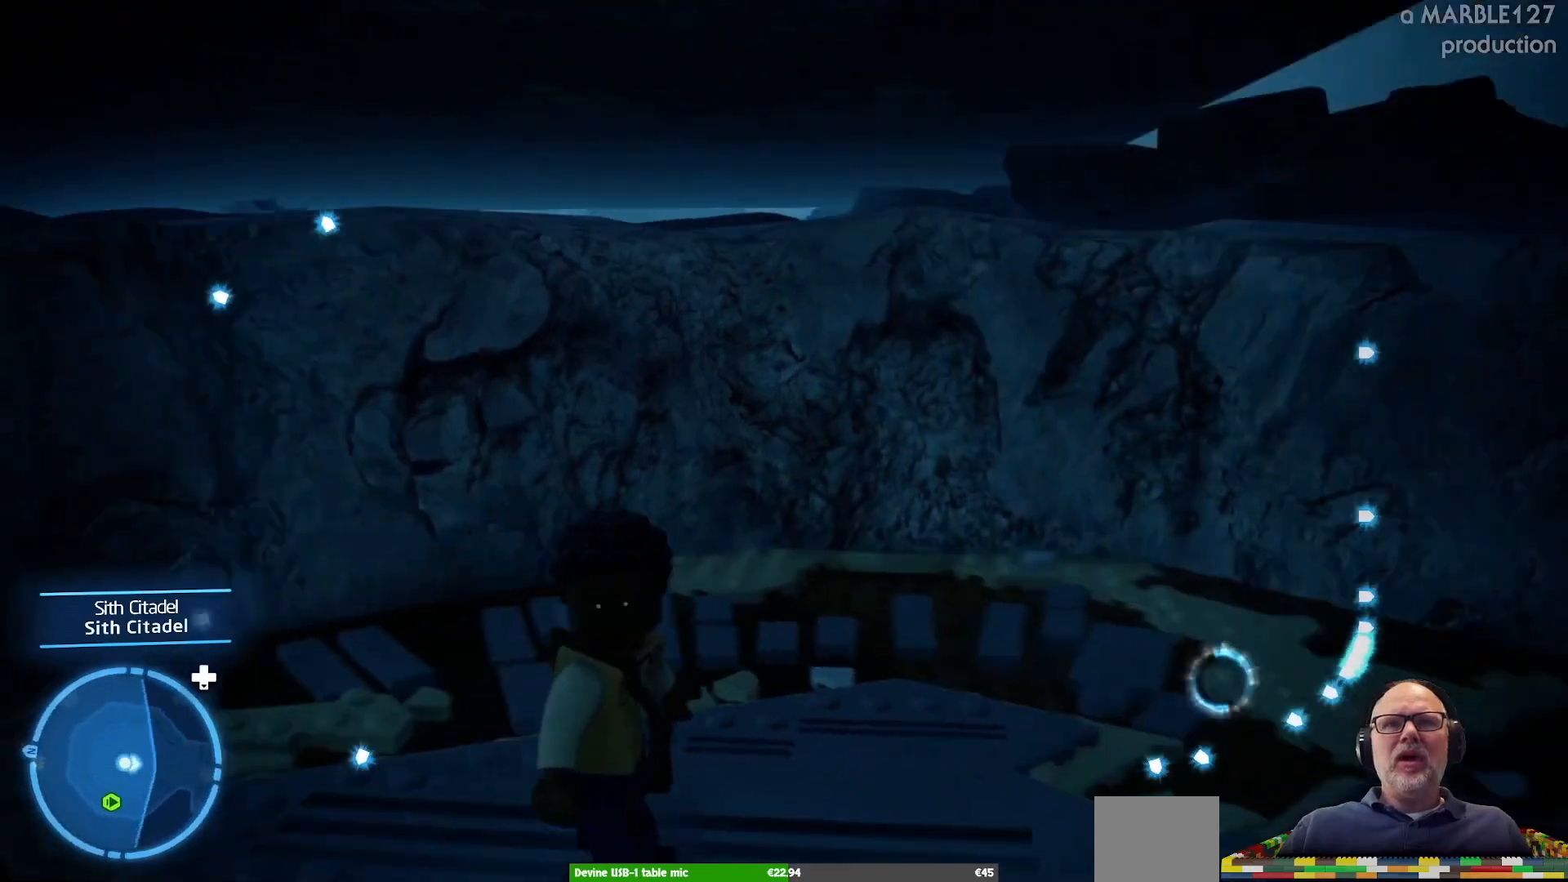
{"buttons": [], "left_stick": "center", "right_stick": "right", "events": [[33, "right_stick", "center"], [300, "right_stick", "right"]]}
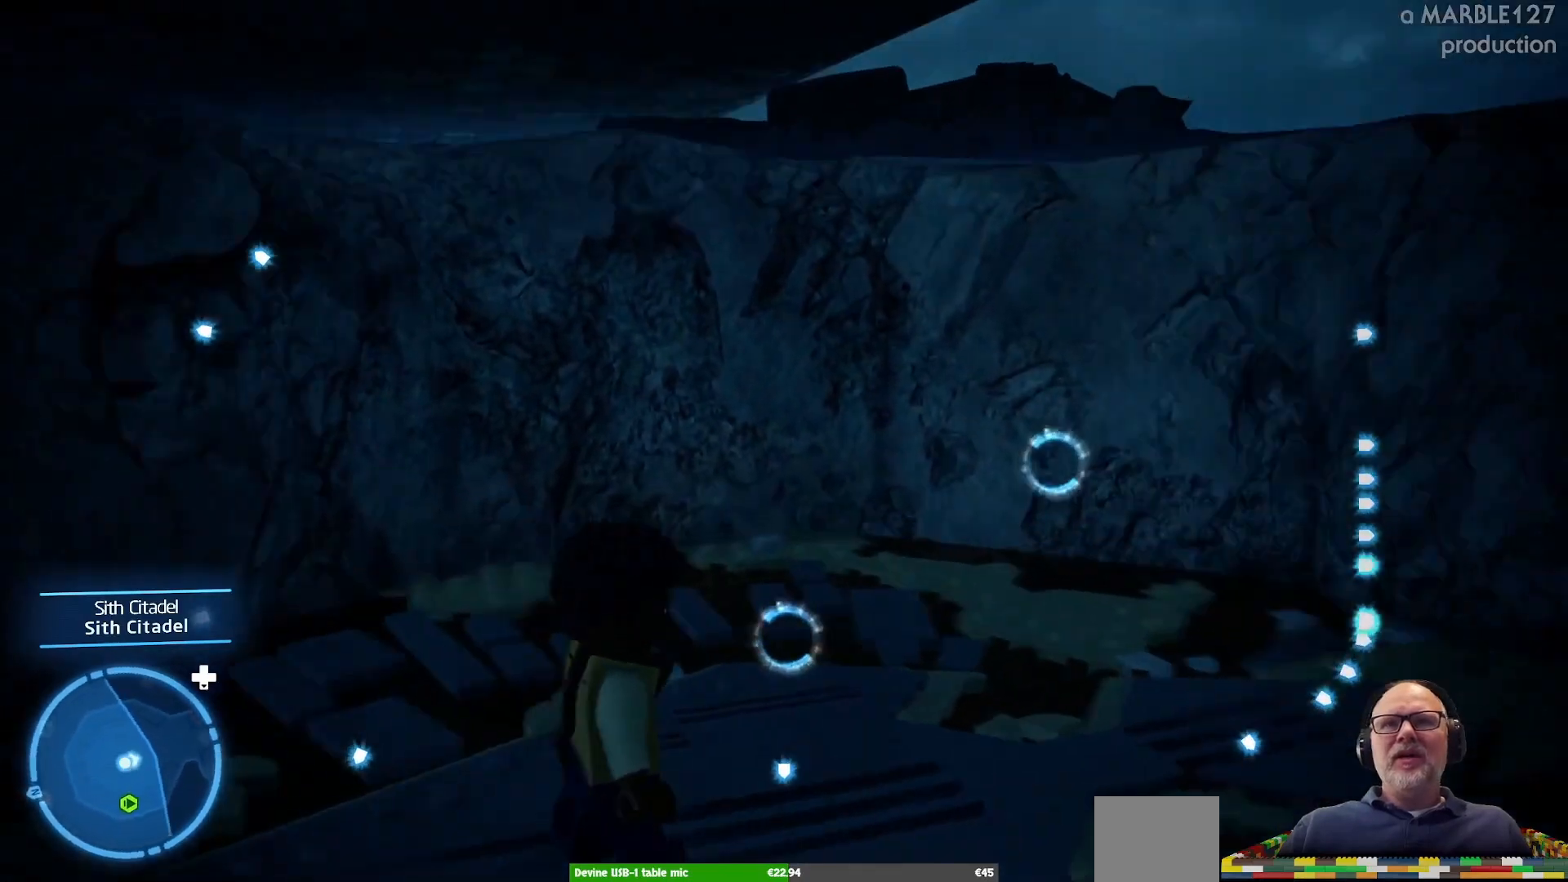
{"buttons": [], "left_stick": "center", "right_stick": "center", "events": [[267, "right_stick", "center"]]}
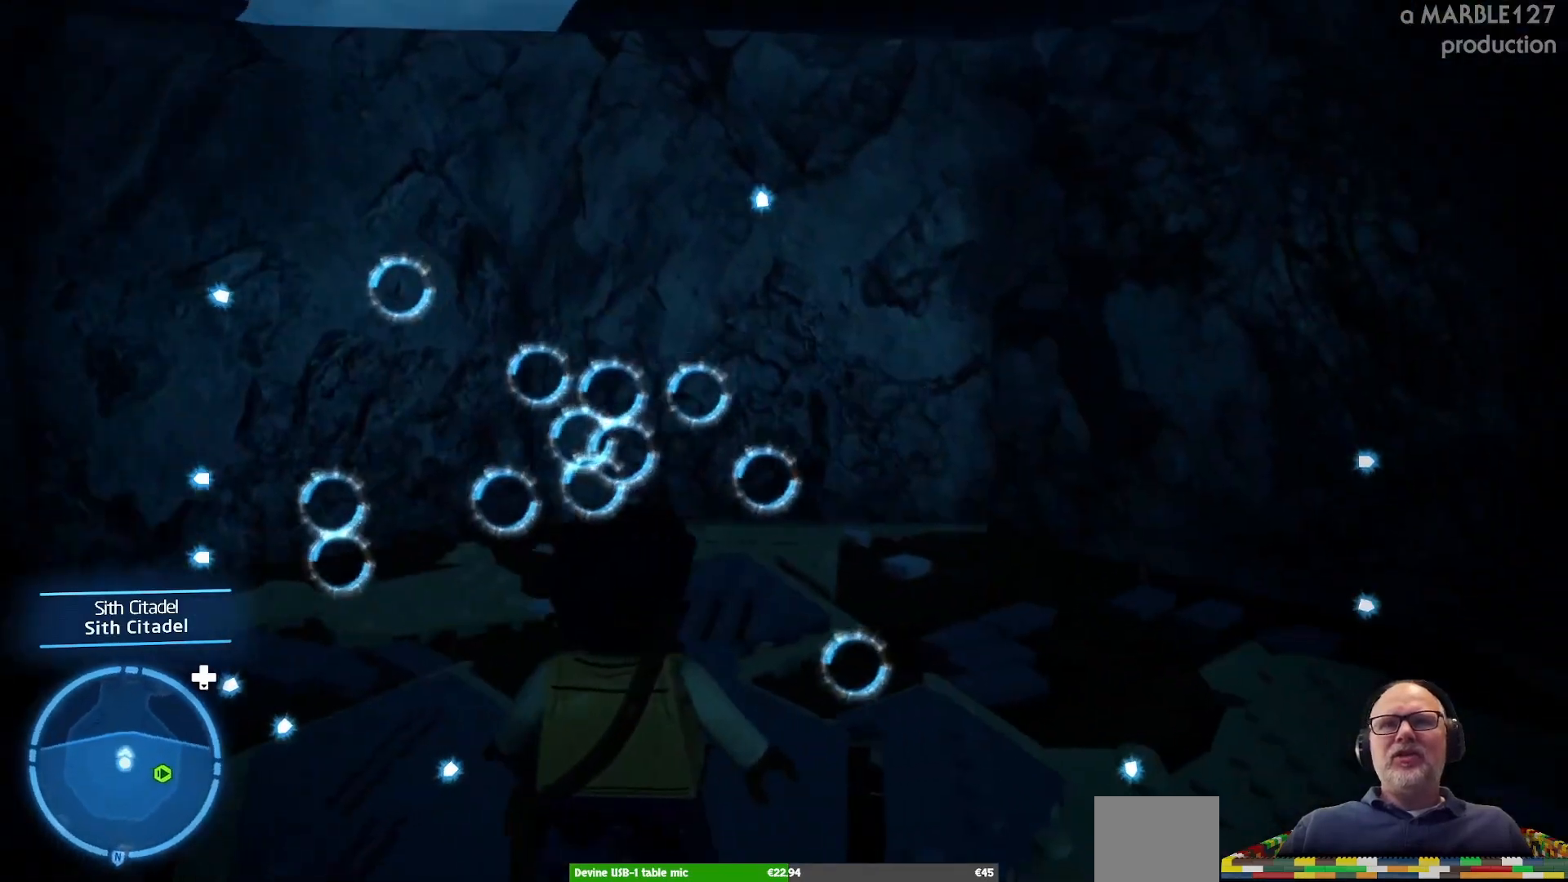
{"buttons": [], "left_stick": "center", "right_stick": "center", "events": [[33, "right_stick", "right"], [267, "right_stick", "center"]]}
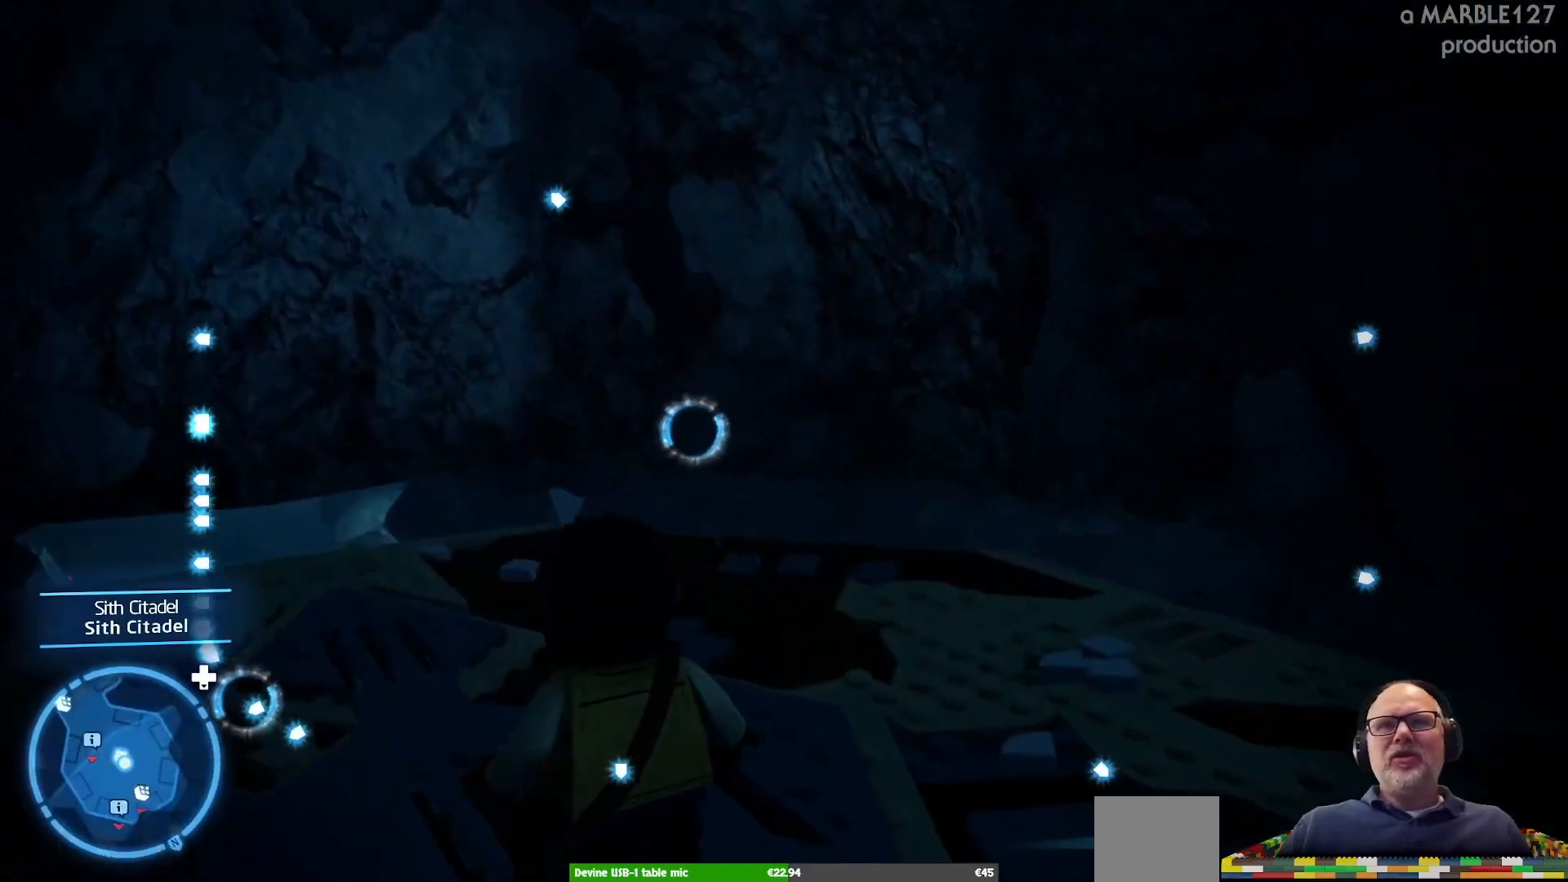
{"buttons": [], "left_stick": "center", "right_stick": "center", "events": []}
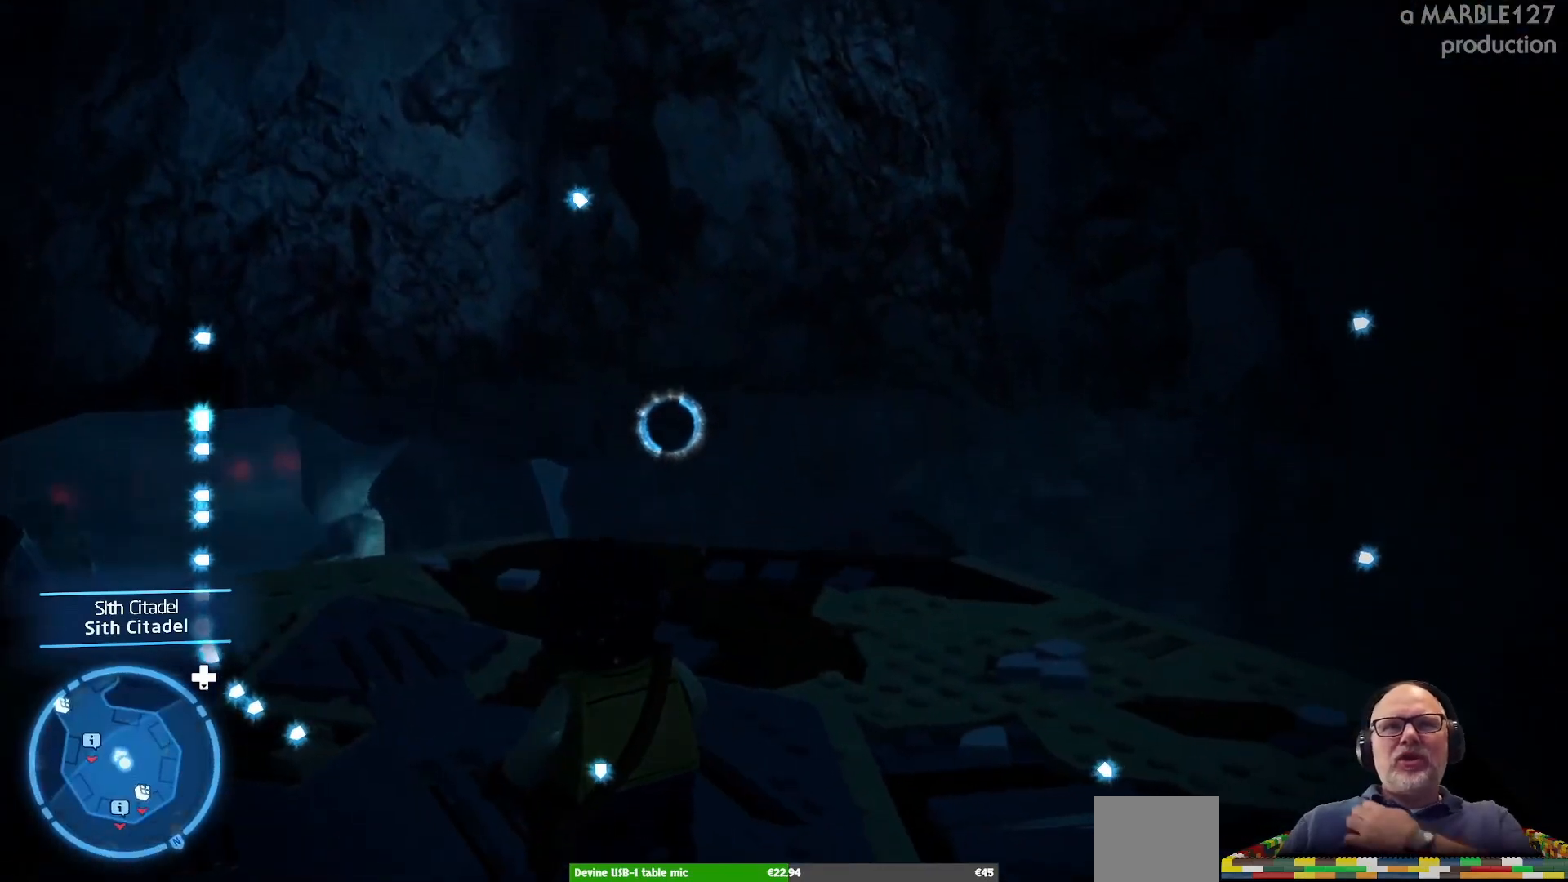
{"buttons": [], "left_stick": "center", "right_stick": "center", "events": []}
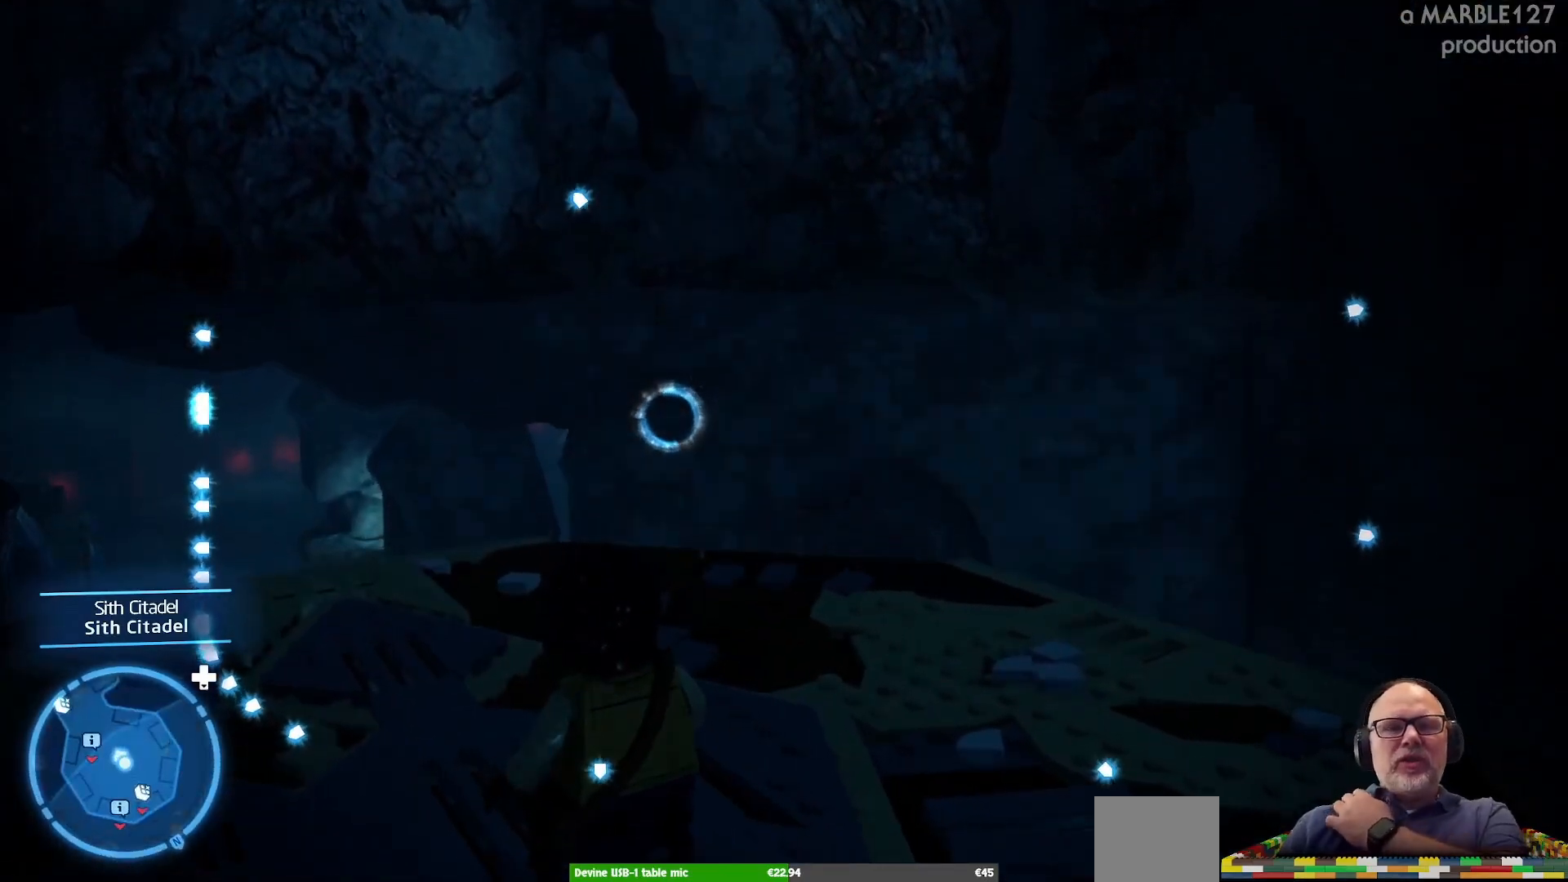
{"buttons": [], "left_stick": "center", "right_stick": "center", "events": []}
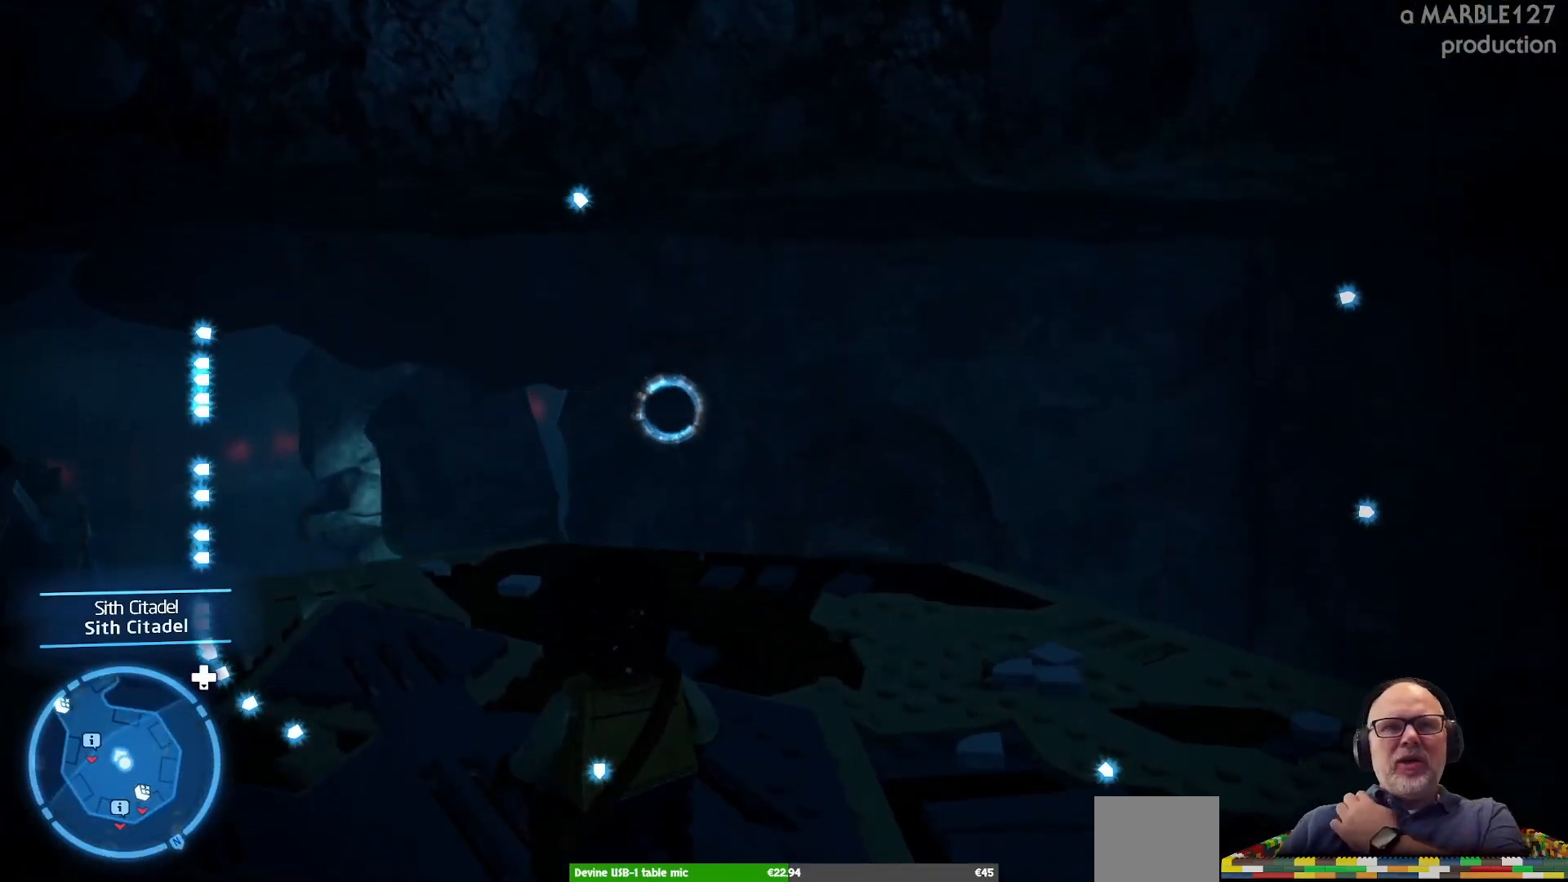
{"buttons": [], "left_stick": "center", "right_stick": "center", "events": []}
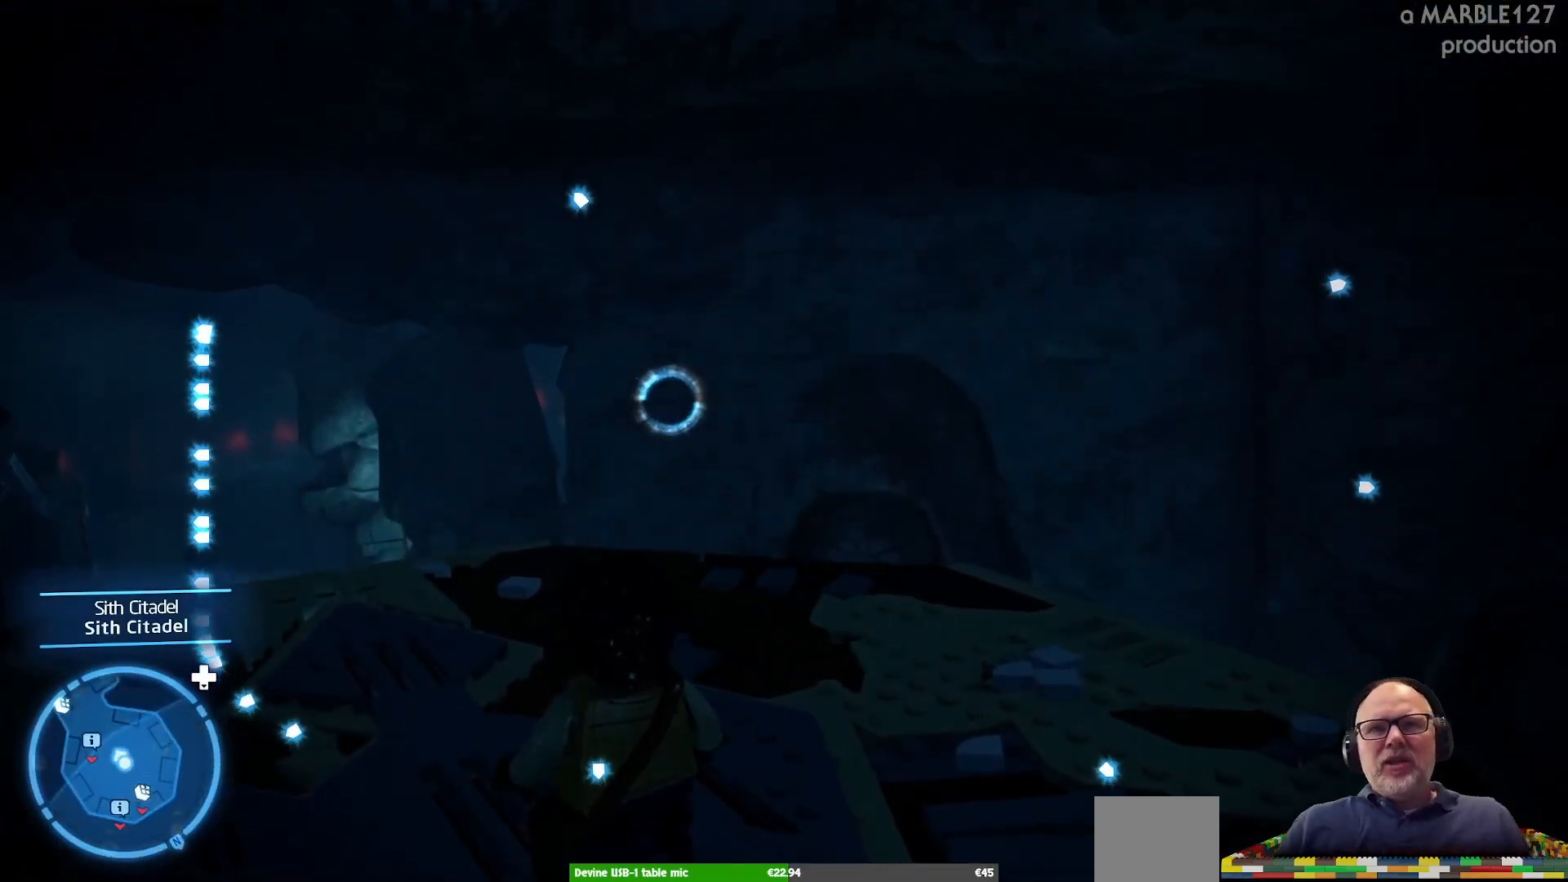
{"buttons": [], "left_stick": "center", "right_stick": "center", "events": []}
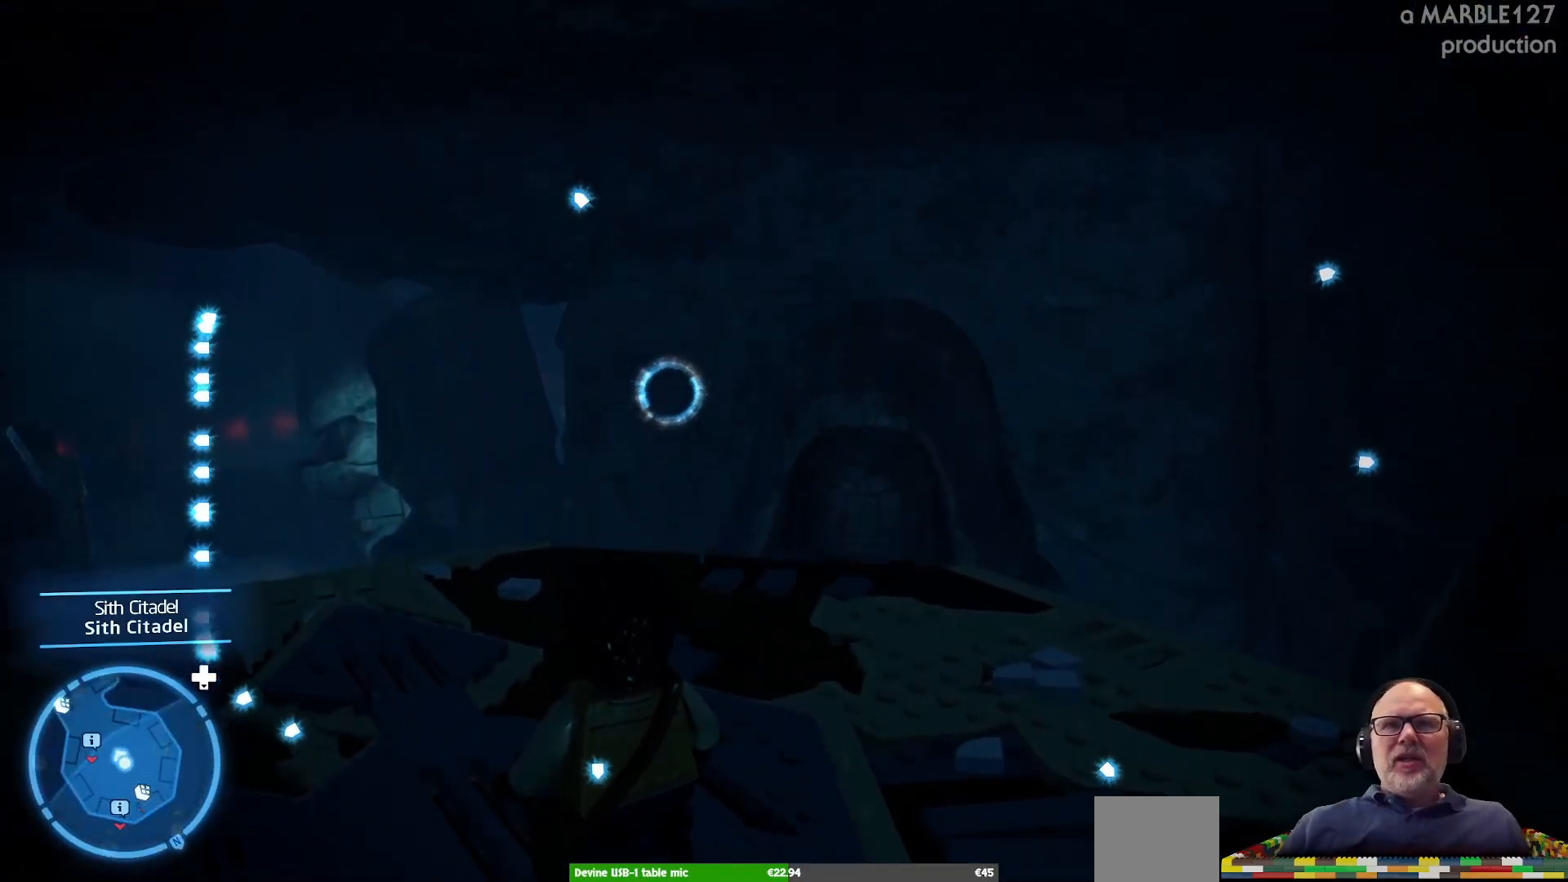
{"buttons": [], "left_stick": "center", "right_stick": "center", "events": []}
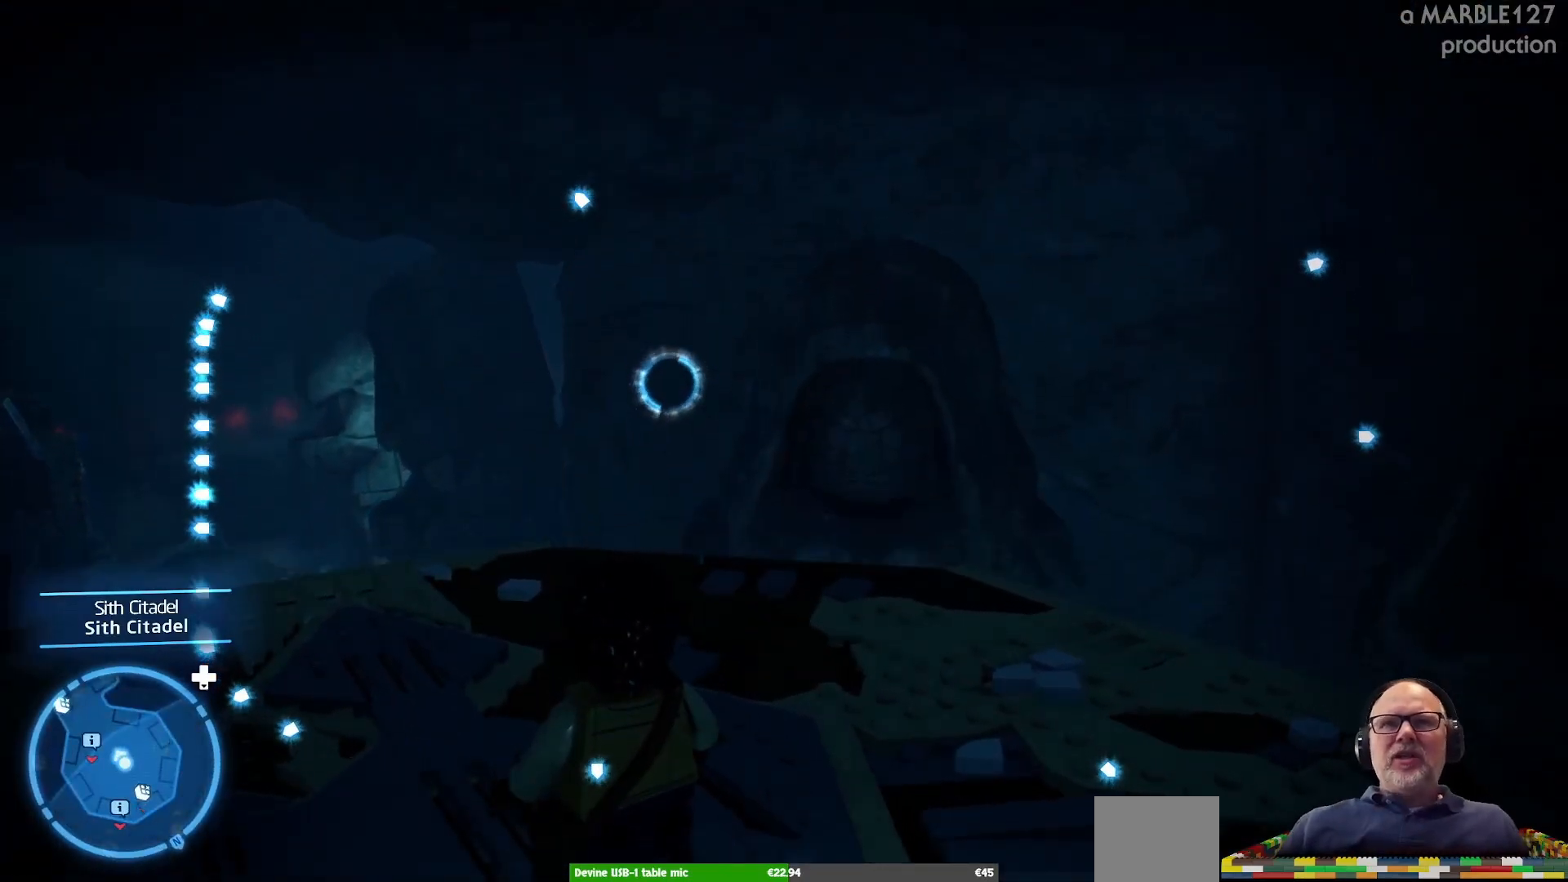
{"buttons": [], "left_stick": "center", "right_stick": "center", "events": []}
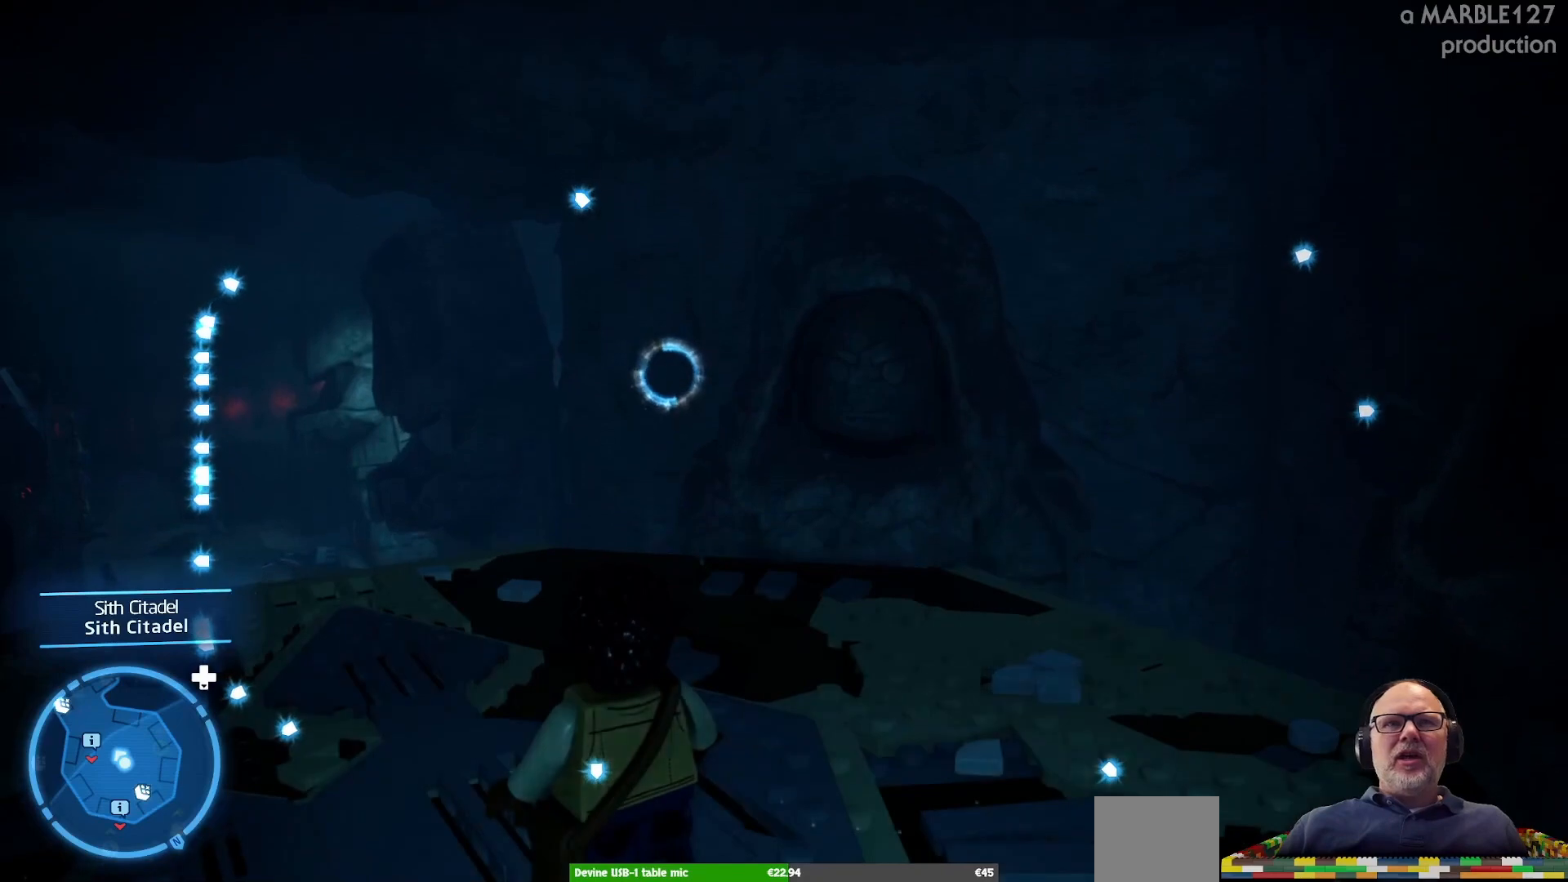
{"buttons": [], "left_stick": "center", "right_stick": "center", "events": []}
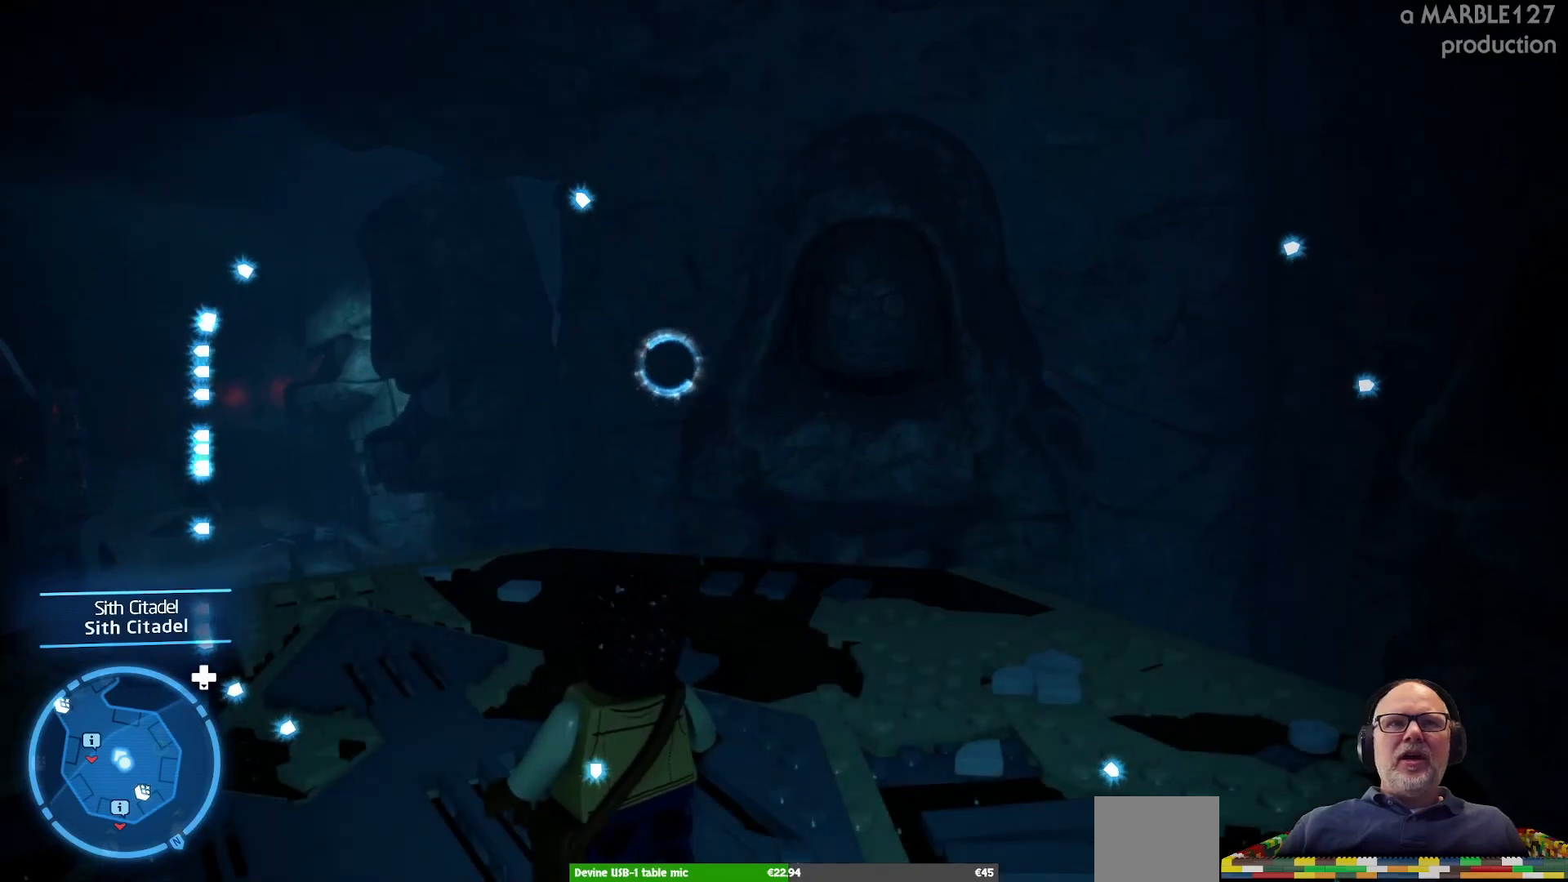
{"buttons": [], "left_stick": "center", "right_stick": "center", "events": []}